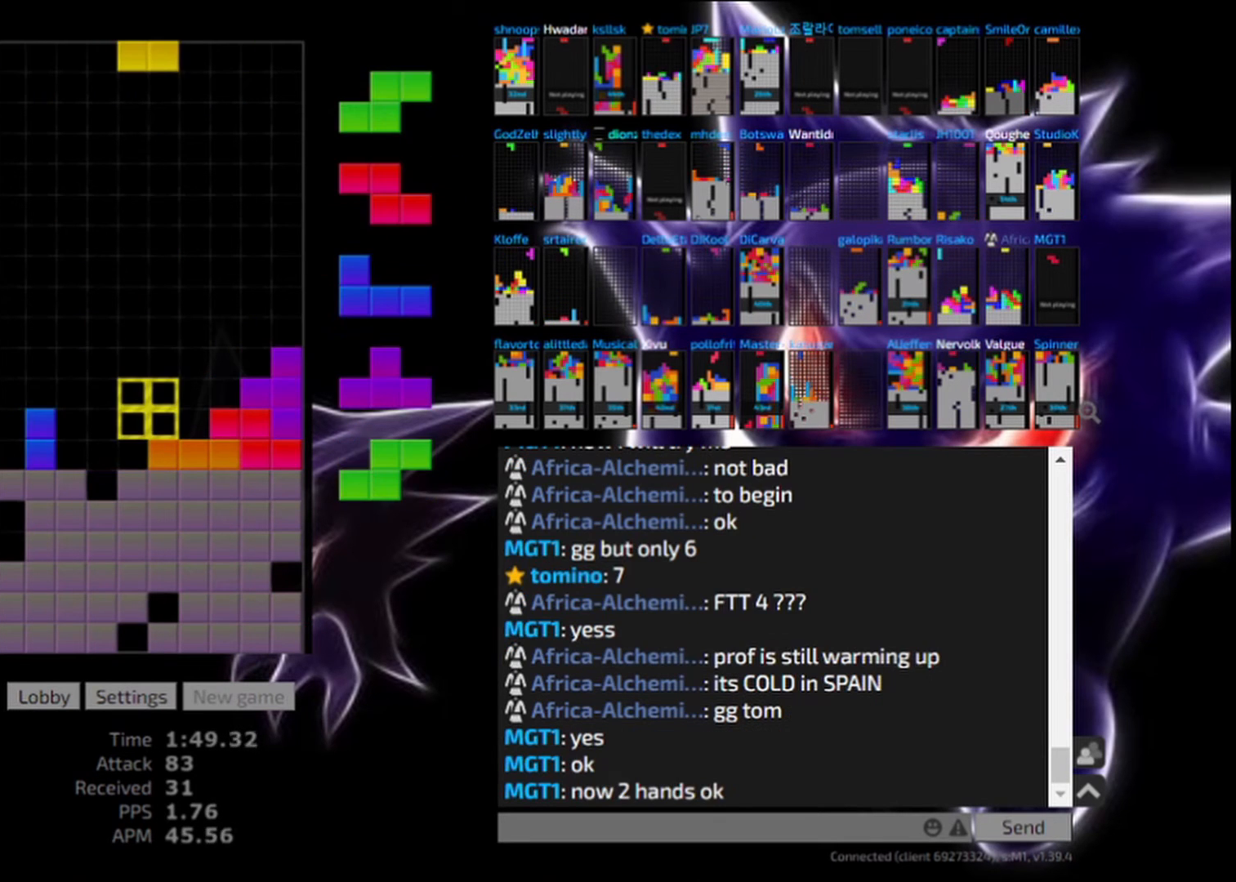
Gameplay with keyboard; each line is a JSON object with the keys held at the frame after it. "events" lists presses ("down") and releases ("up") of "ccw", "cw", "down", "hd", "hl", "left", "right" and "sd" between this image and that frame as [ms after this image, input, new state], when the widget could be followed in between. No other keys are recorded. Mouse input is not recorded. Key names are as the overlay labels them; some are game actions (e.g. jump) rather than physical keys. Not read: other_keys.
{"keys": [], "events": [[333, "right", "down"], [458, "right", "up"]]}
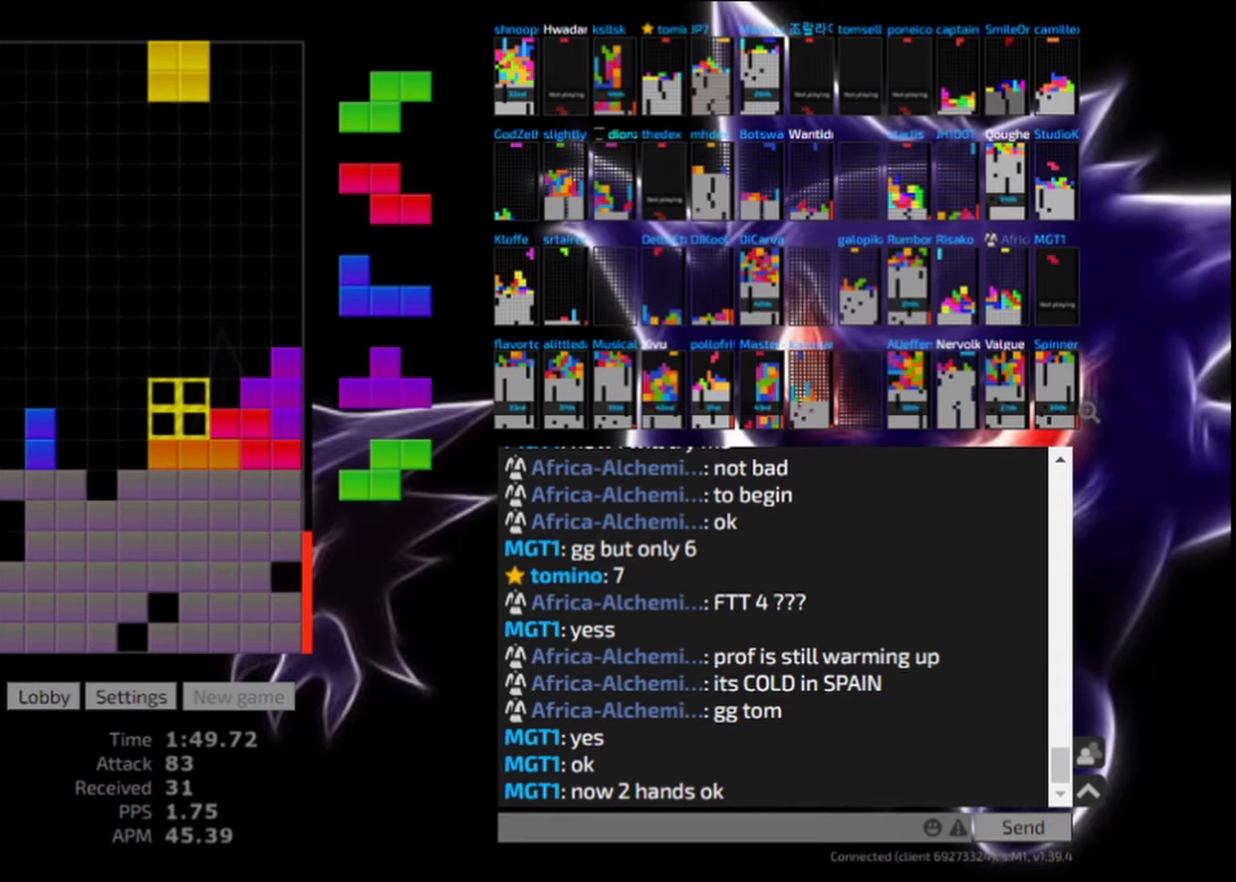
{"keys": [], "events": [[208, "hd", "down"], [333, "hd", "up"]]}
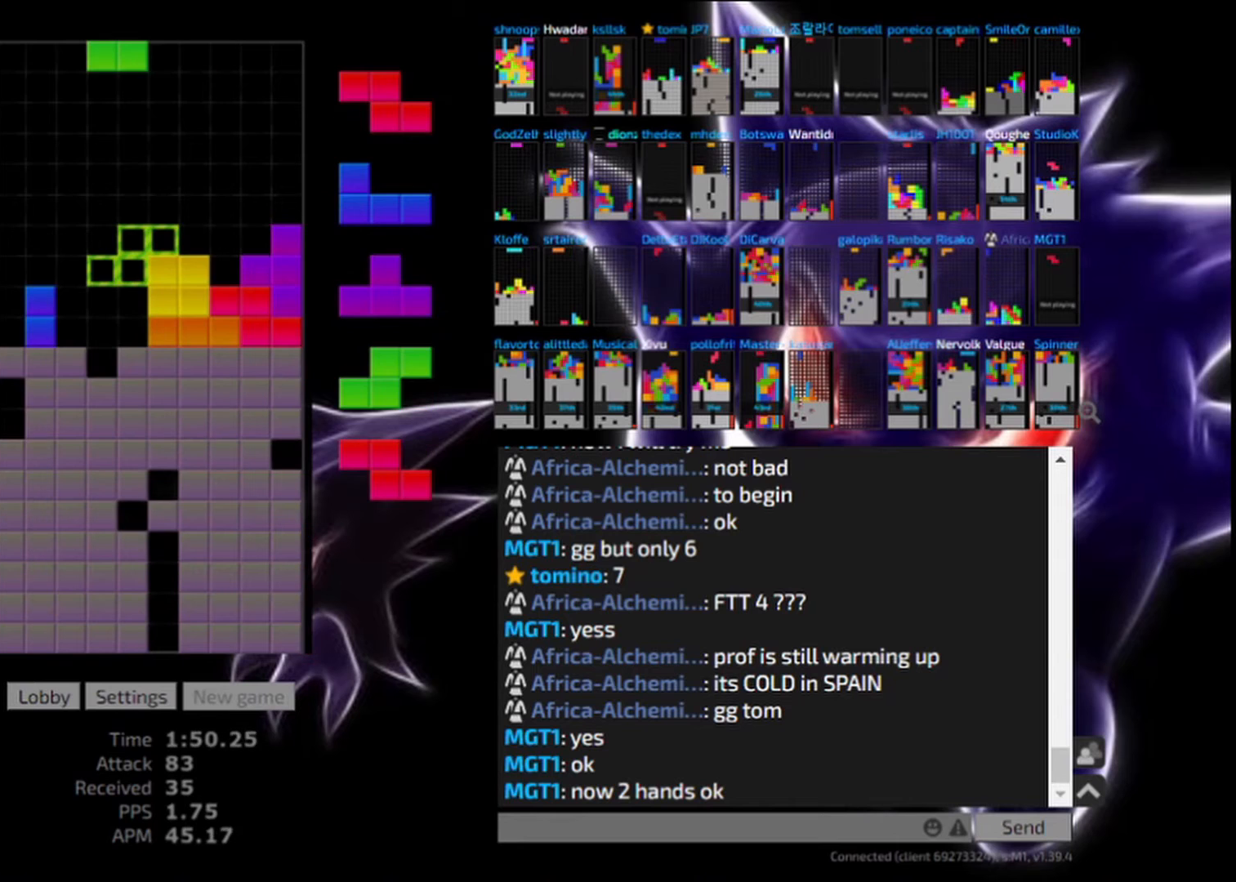
{"keys": [], "events": [[375, "cw", "down"], [417, "left", "down"], [500, "cw", "up"], [500, "left", "up"]]}
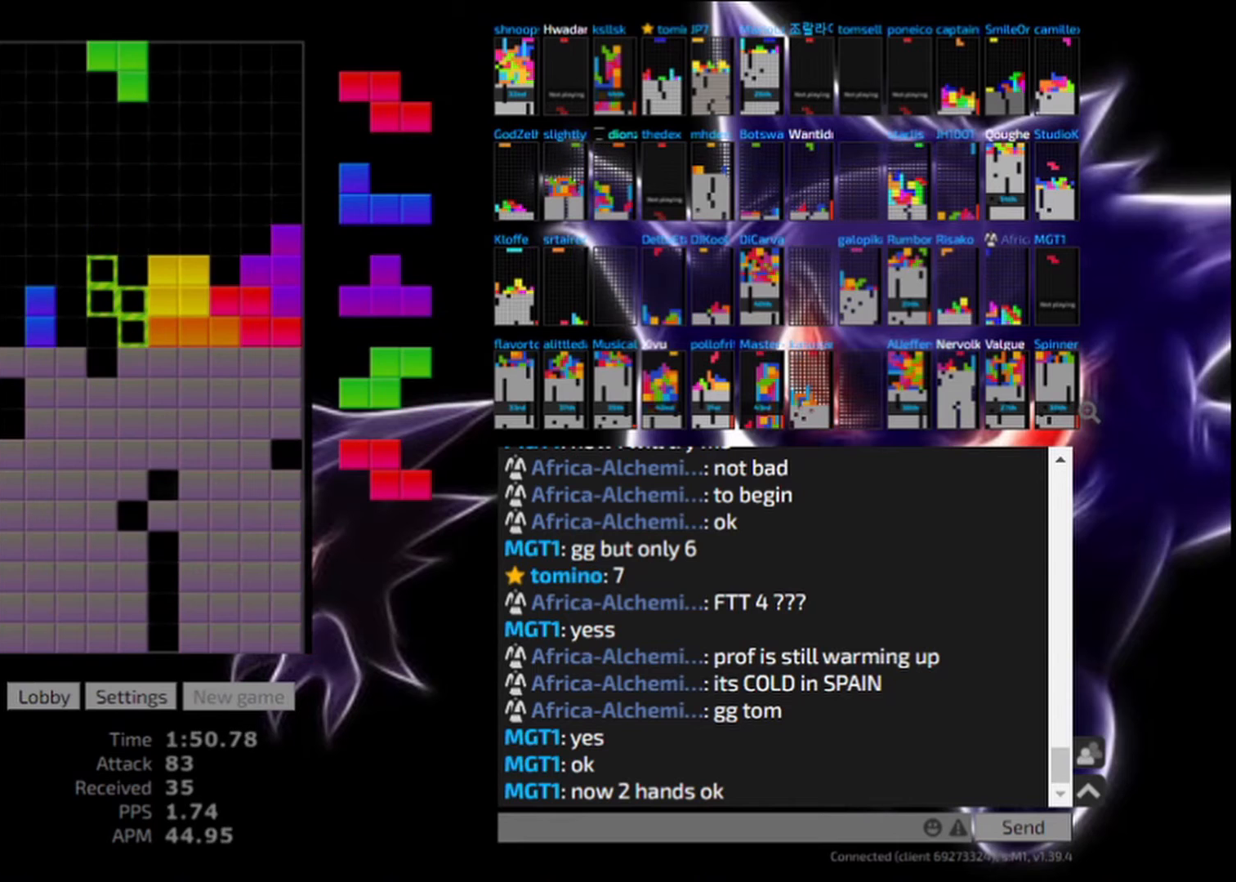
{"keys": [], "events": [[83, "left", "down"], [167, "left", "up"], [208, "left", "down"], [333, "hd", "down"], [333, "left", "up"], [375, "cw", "down"], [458, "hd", "up"], [458, "right", "down"], [500, "cw", "up"], [500, "right", "up"]]}
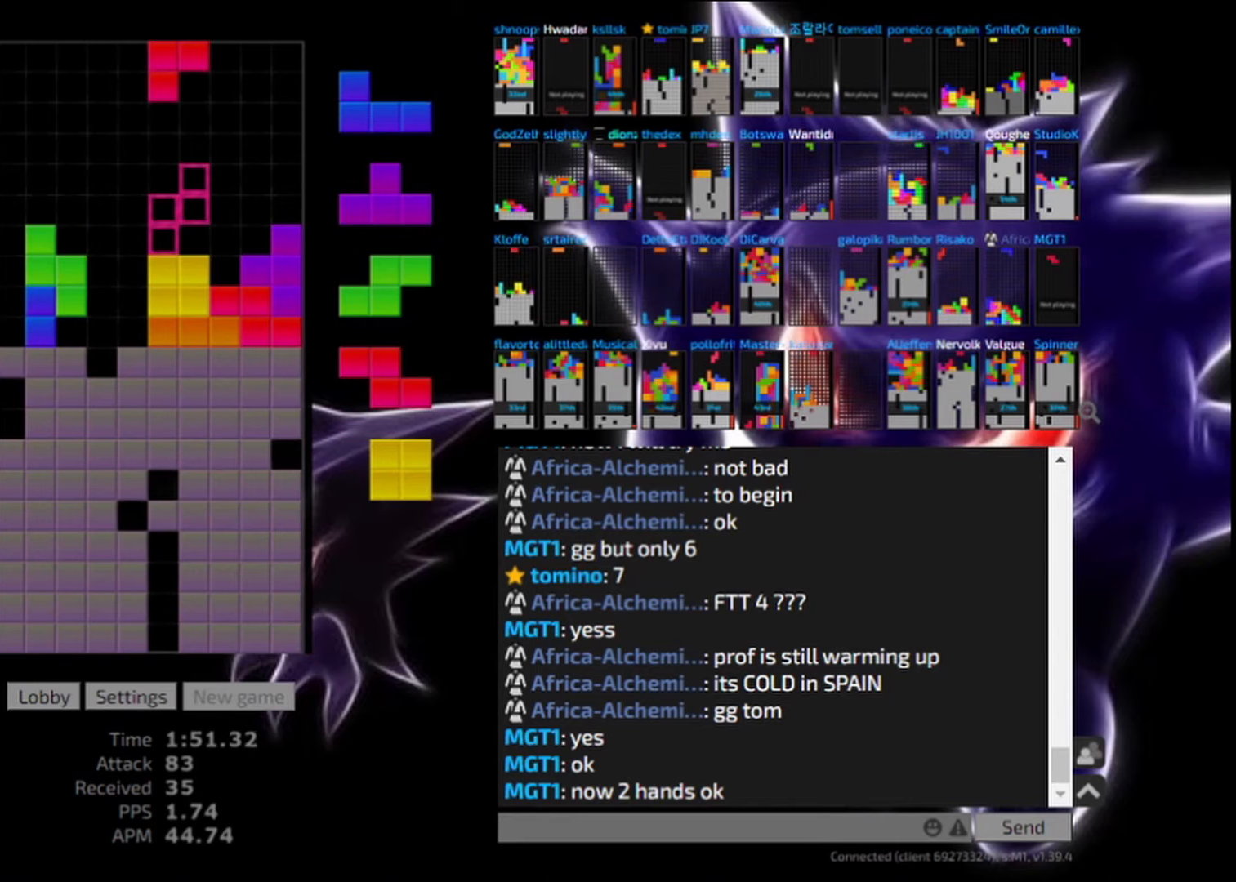
{"keys": [], "events": [[83, "right", "down"], [167, "right", "up"], [250, "right", "down"], [333, "hd", "down"], [333, "right", "up"], [500, "hd", "up"]]}
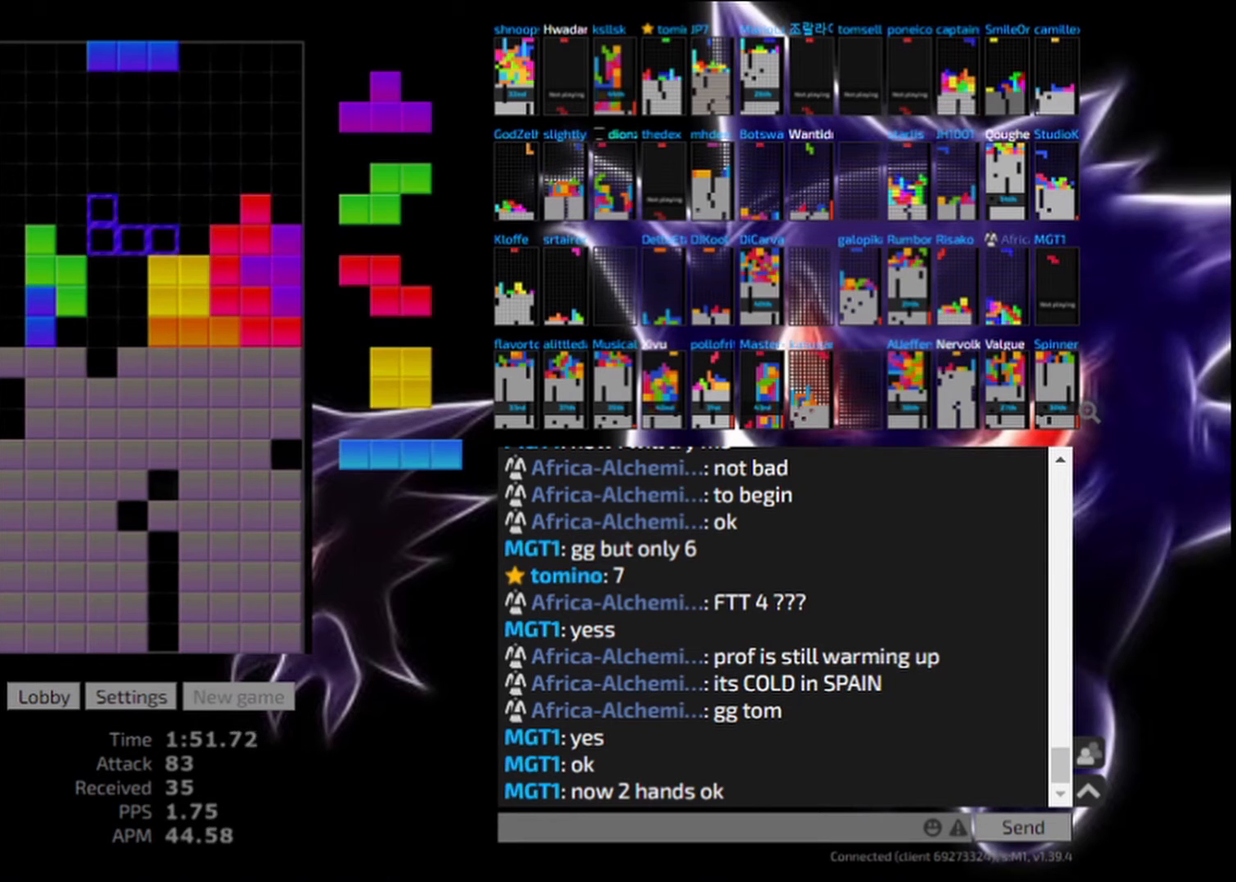
{"keys": ["cw", "hd", "left"], "events": [[125, "hl", "down"], [167, "cw", "down"], [167, "left", "down"], [250, "hl", "up"], [333, "cw", "up"], [417, "left", "up"], [458, "hd", "down"], [500, "cw", "down"], [500, "left", "down"]]}
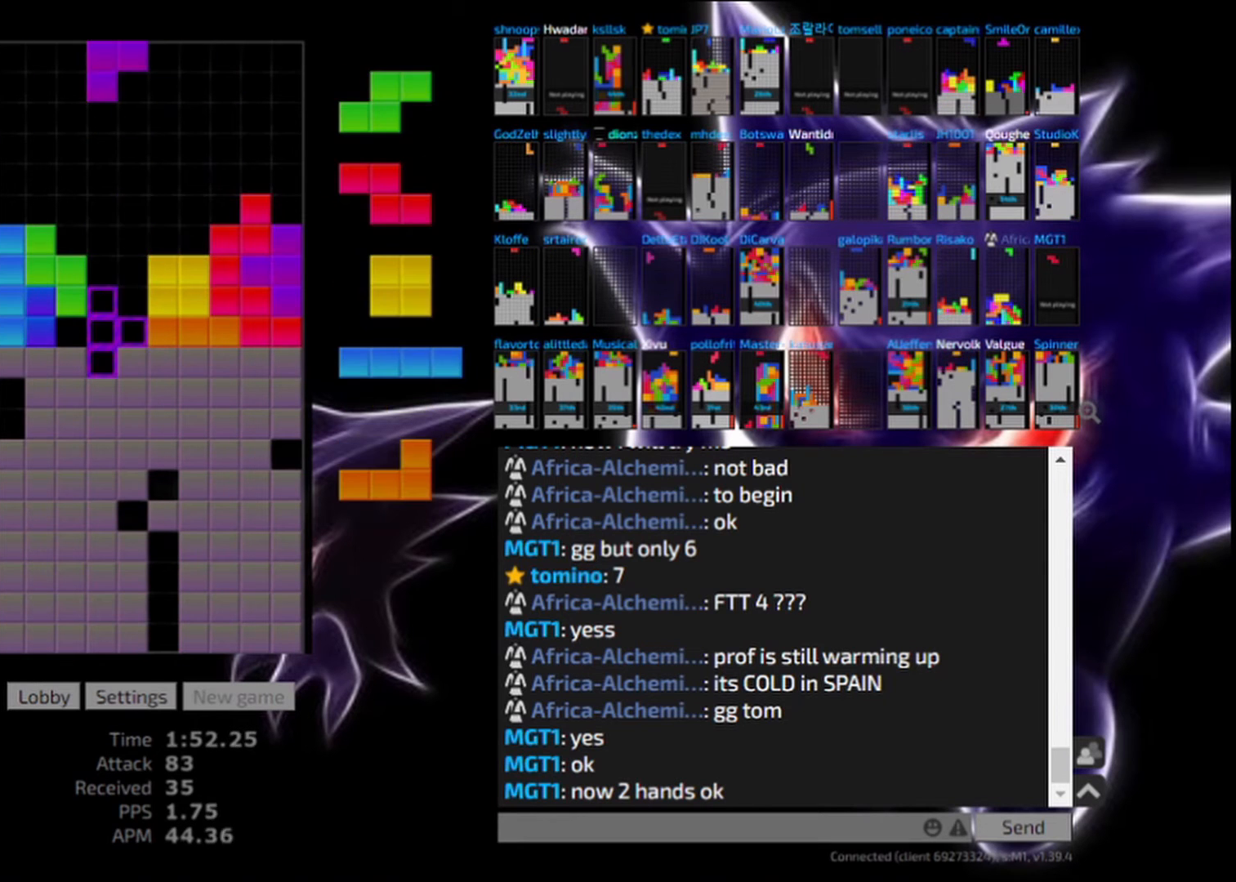
{"keys": ["cw"], "events": [[83, "cw", "up"], [83, "hd", "up"], [167, "left", "up"], [208, "sd", "down"], [333, "sd", "up"], [458, "cw", "down"]]}
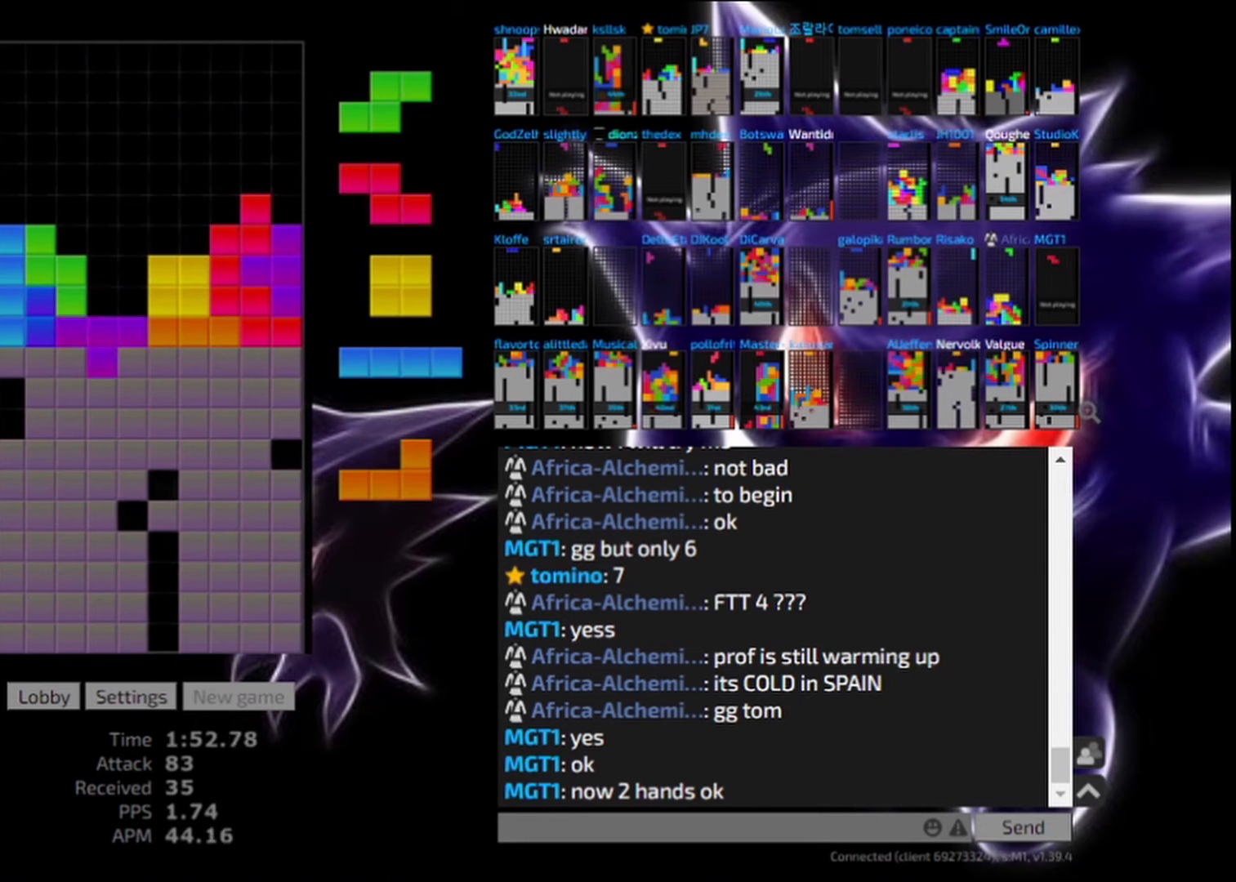
{"keys": [], "events": [[42, "hd", "down"], [83, "cw", "up"], [125, "hl", "down"], [167, "ccw", "down"], [167, "hd", "up"], [292, "hl", "up"], [333, "ccw", "up"]]}
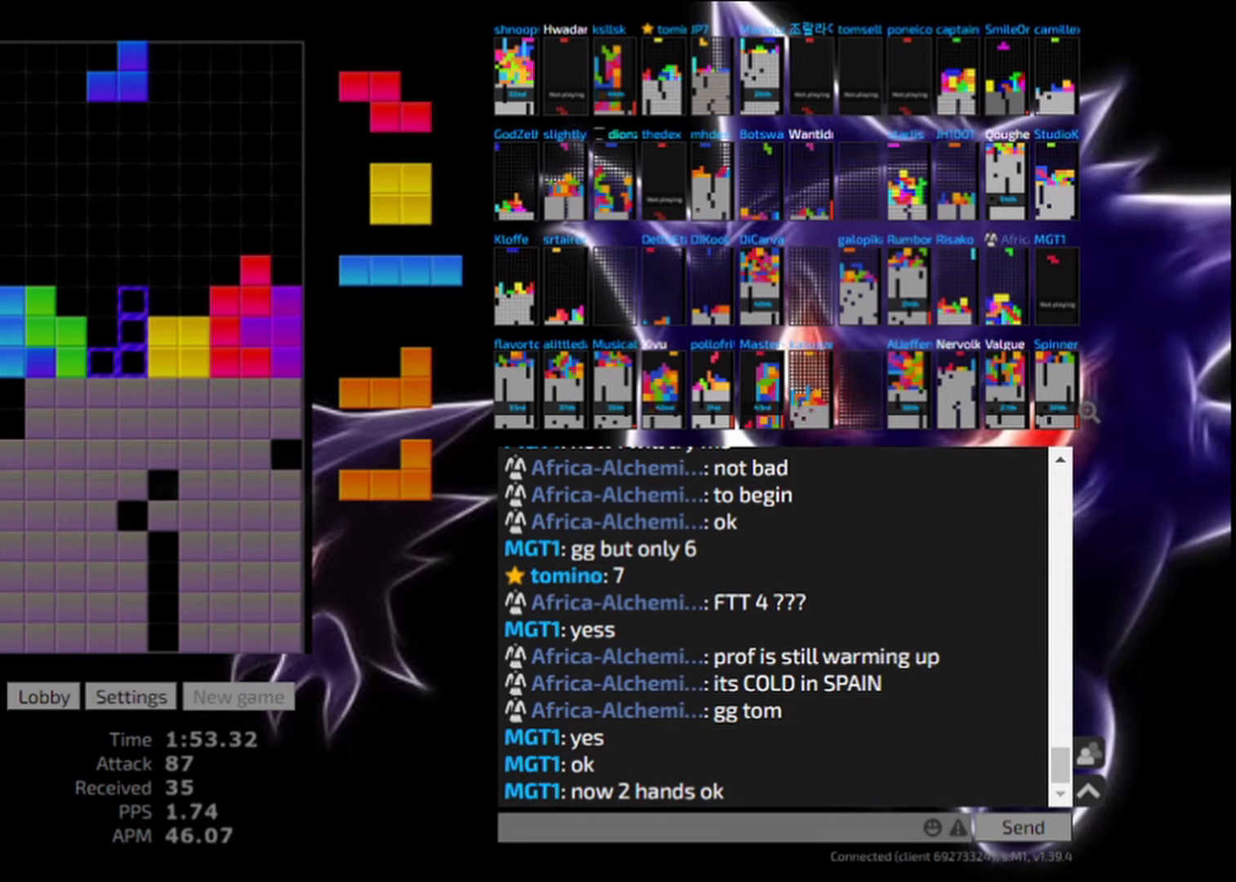
{"keys": ["hl"], "events": [[125, "hd", "down"], [250, "hd", "up"], [500, "hl", "down"]]}
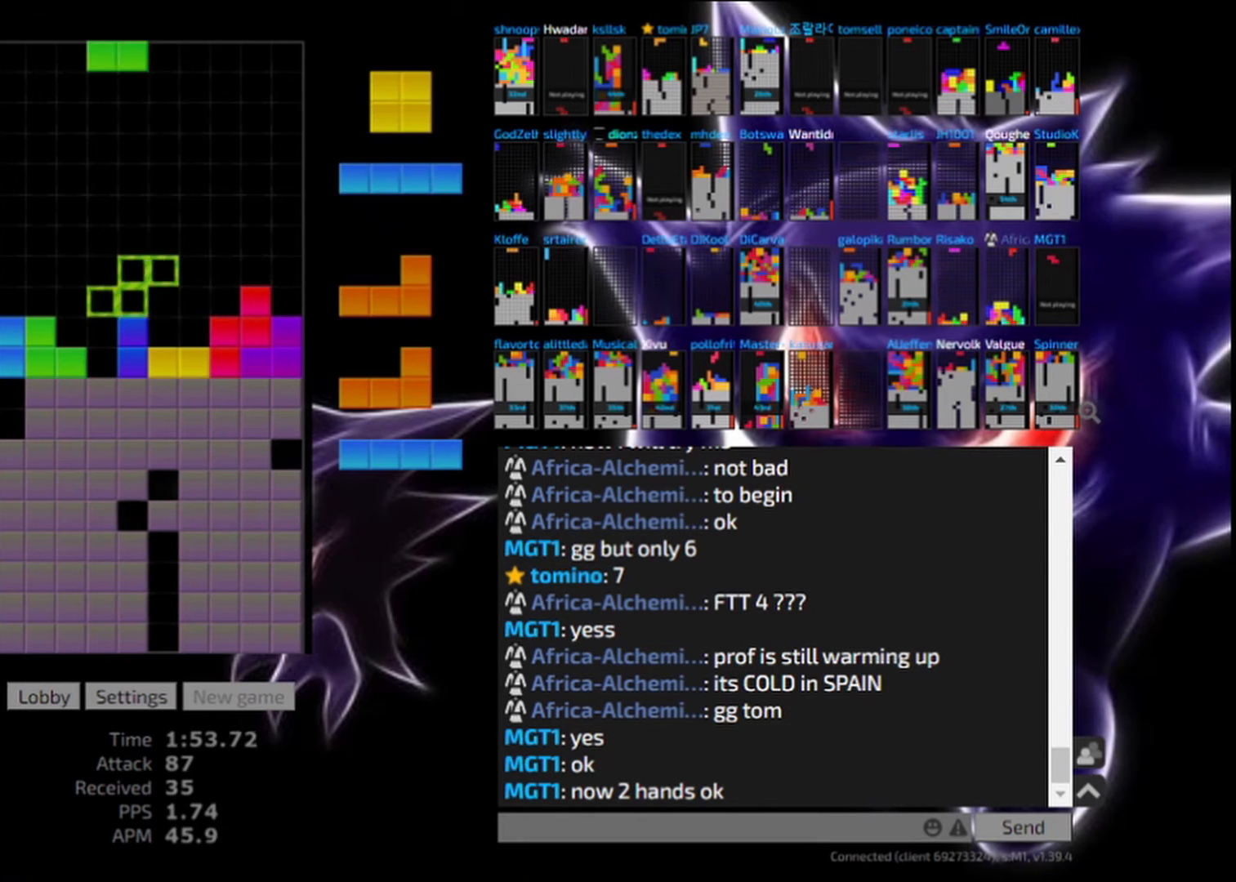
{"keys": ["hl"], "events": [[42, "cw", "down"], [83, "left", "down"], [167, "cw", "up"], [167, "hl", "up"], [167, "left", "up"], [250, "left", "down"], [333, "hd", "down"], [333, "left", "up"], [417, "hl", "down"], [500, "hd", "up"]]}
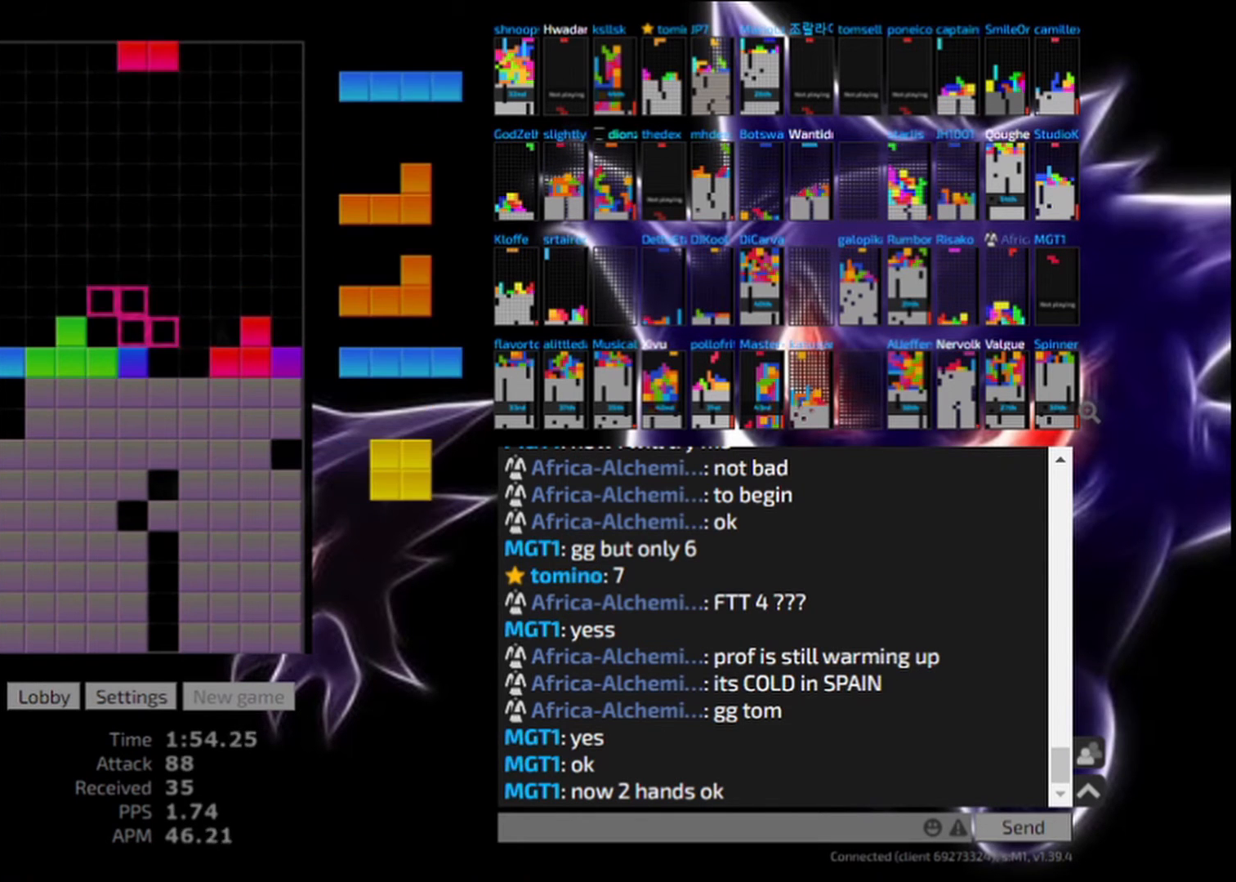
{"keys": ["cw", "left"], "events": [[42, "right", "down"], [83, "hl", "up"], [167, "right", "up"], [292, "hd", "down"], [333, "left", "down"], [417, "cw", "down"], [417, "hd", "up"]]}
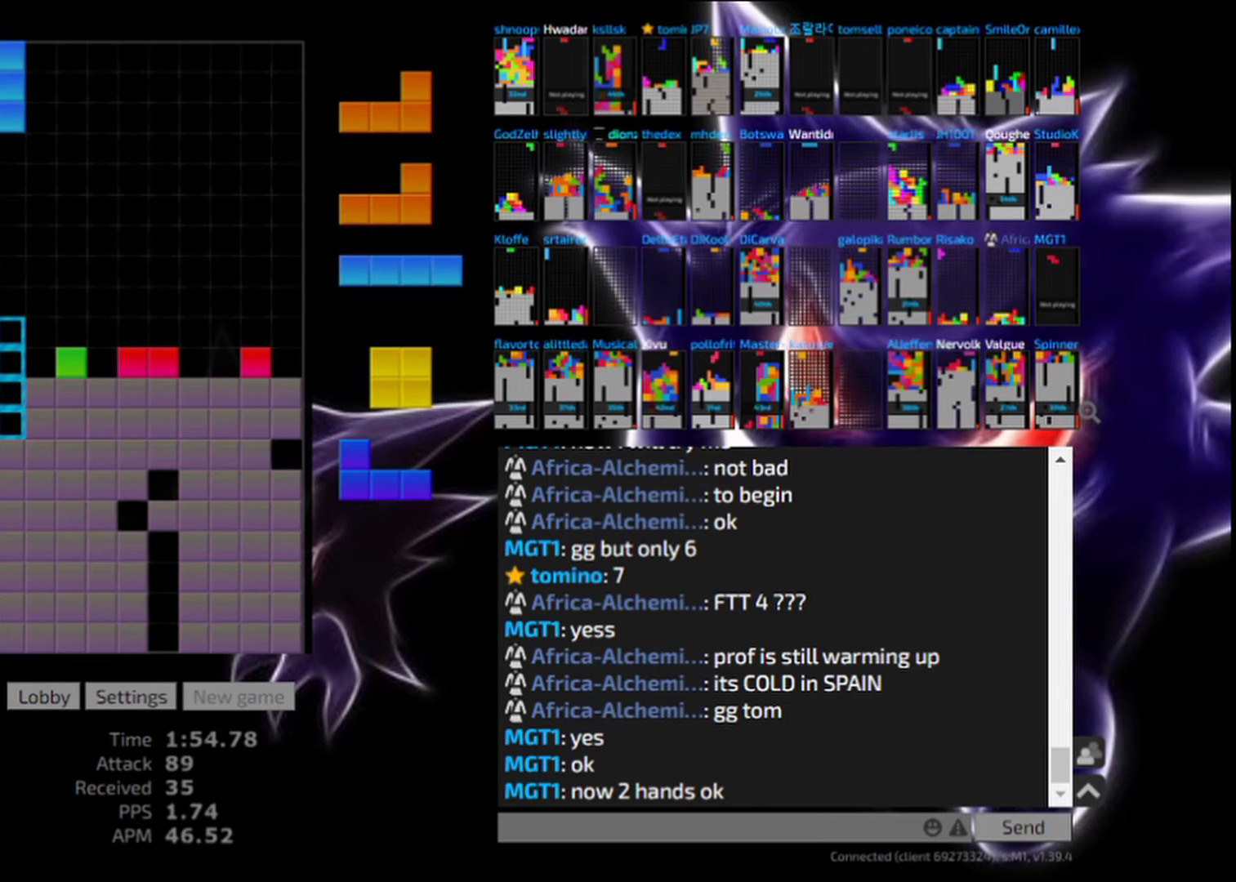
{"keys": ["ccw", "right"], "events": [[83, "cw", "up"], [83, "left", "up"], [167, "hd", "down"], [250, "hd", "up"], [375, "ccw", "down"], [458, "right", "down"]]}
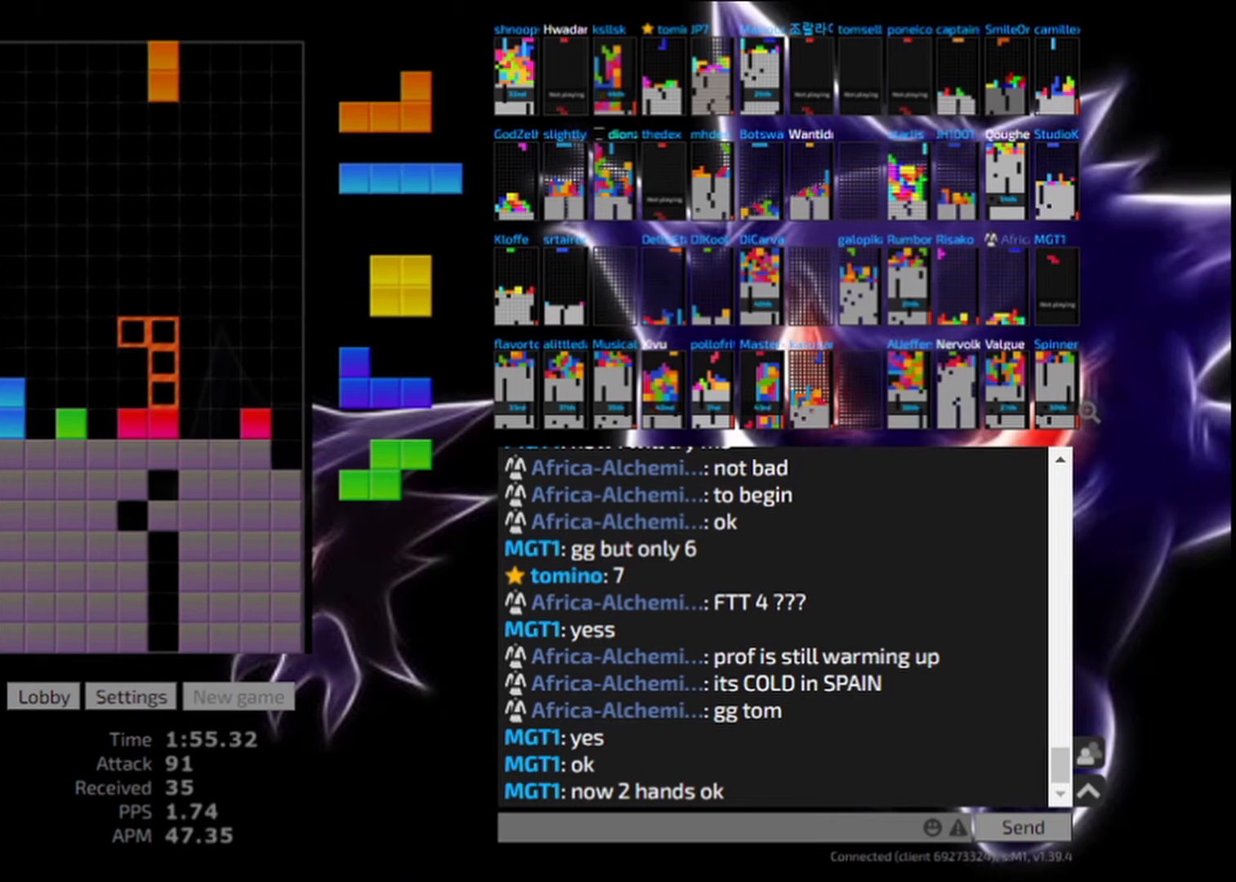
{"keys": [], "events": [[42, "ccw", "up"], [208, "hd", "down"], [208, "right", "up"], [333, "hd", "up"], [333, "hl", "down"], [375, "right", "down"], [500, "hl", "up"], [500, "right", "up"]]}
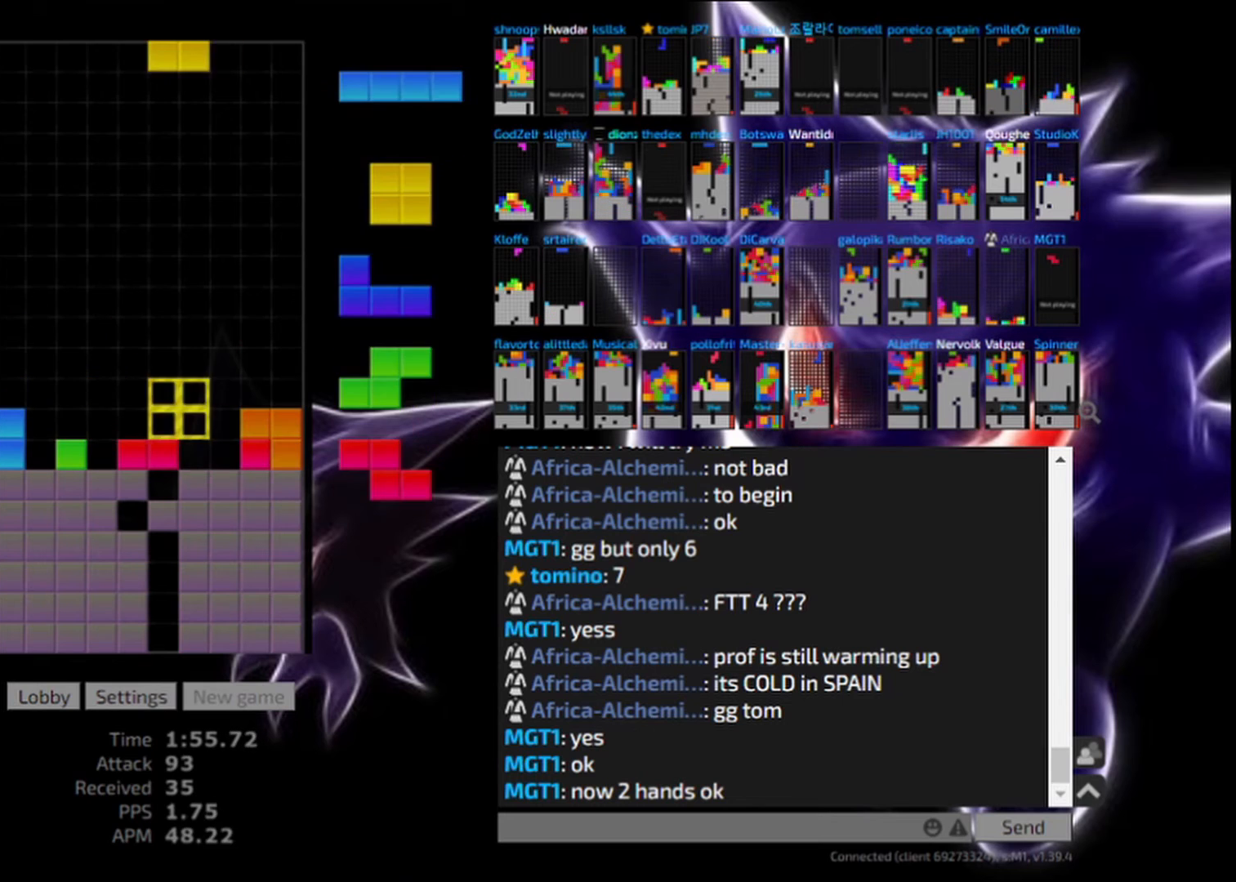
{"keys": [], "events": [[42, "right", "down"], [167, "hd", "down"], [167, "right", "up"], [208, "hl", "down"], [292, "hd", "up"], [375, "hl", "up"]]}
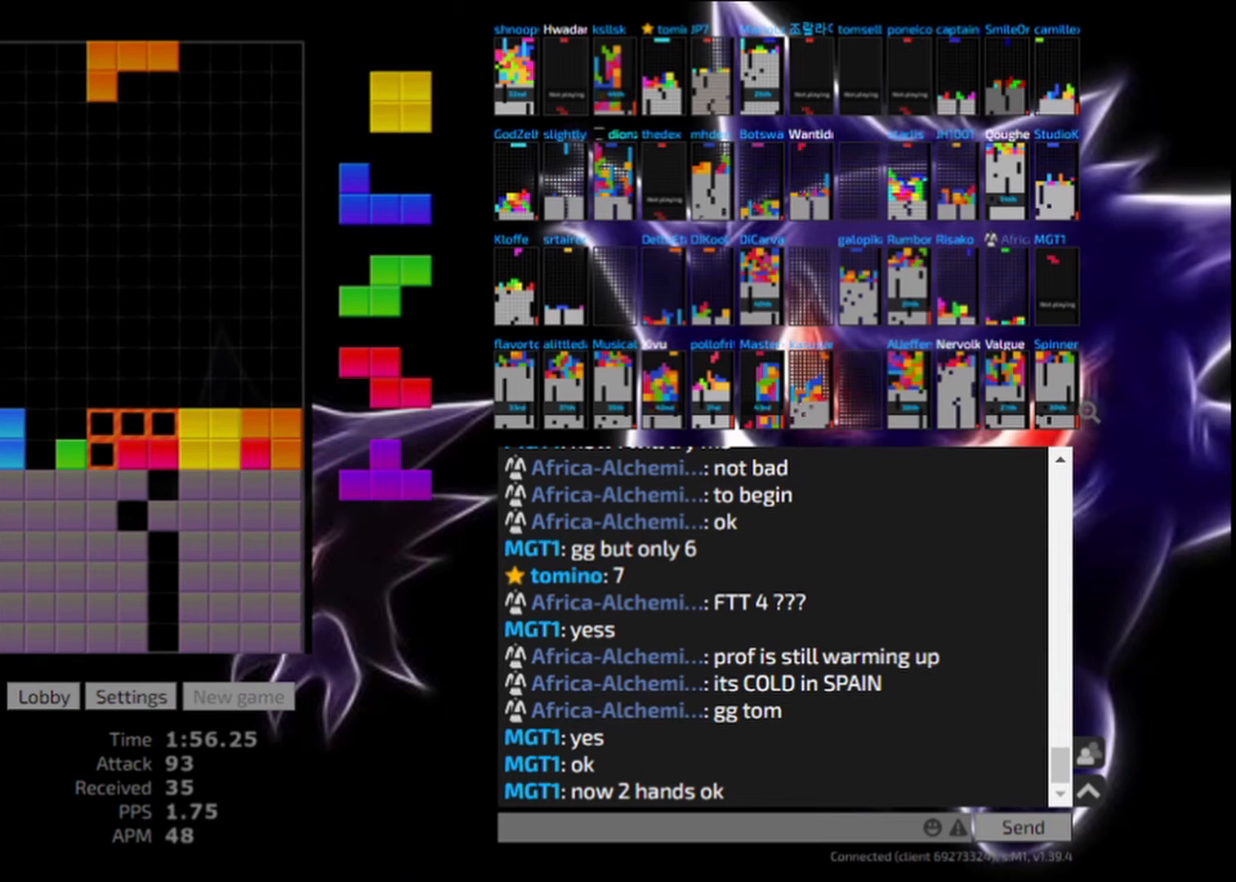
{"keys": ["right"], "events": [[125, "hd", "down"], [208, "hd", "up"], [333, "right", "down"]]}
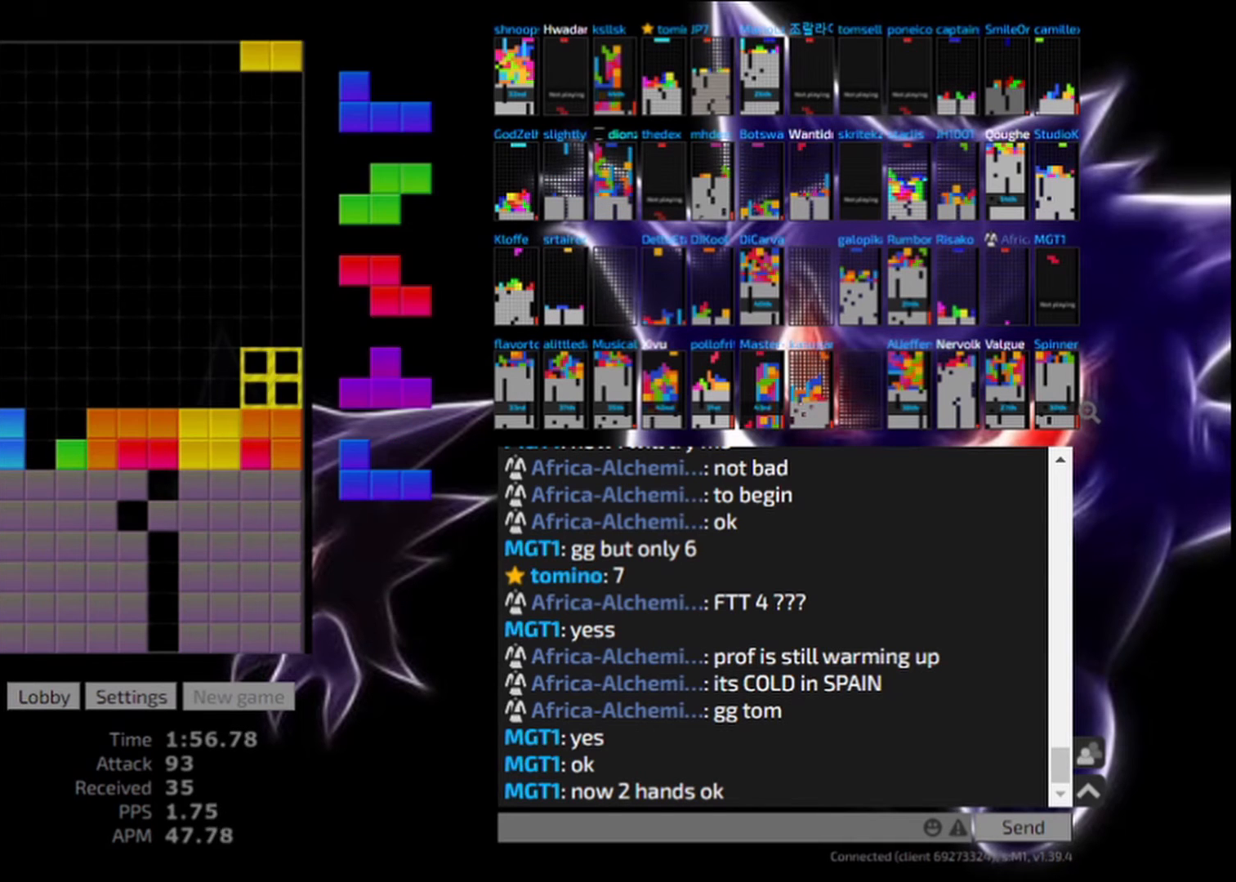
{"keys": ["ccw", "right"], "events": [[83, "right", "up"], [167, "hd", "down"], [250, "hd", "up"], [417, "ccw", "down"], [500, "right", "down"]]}
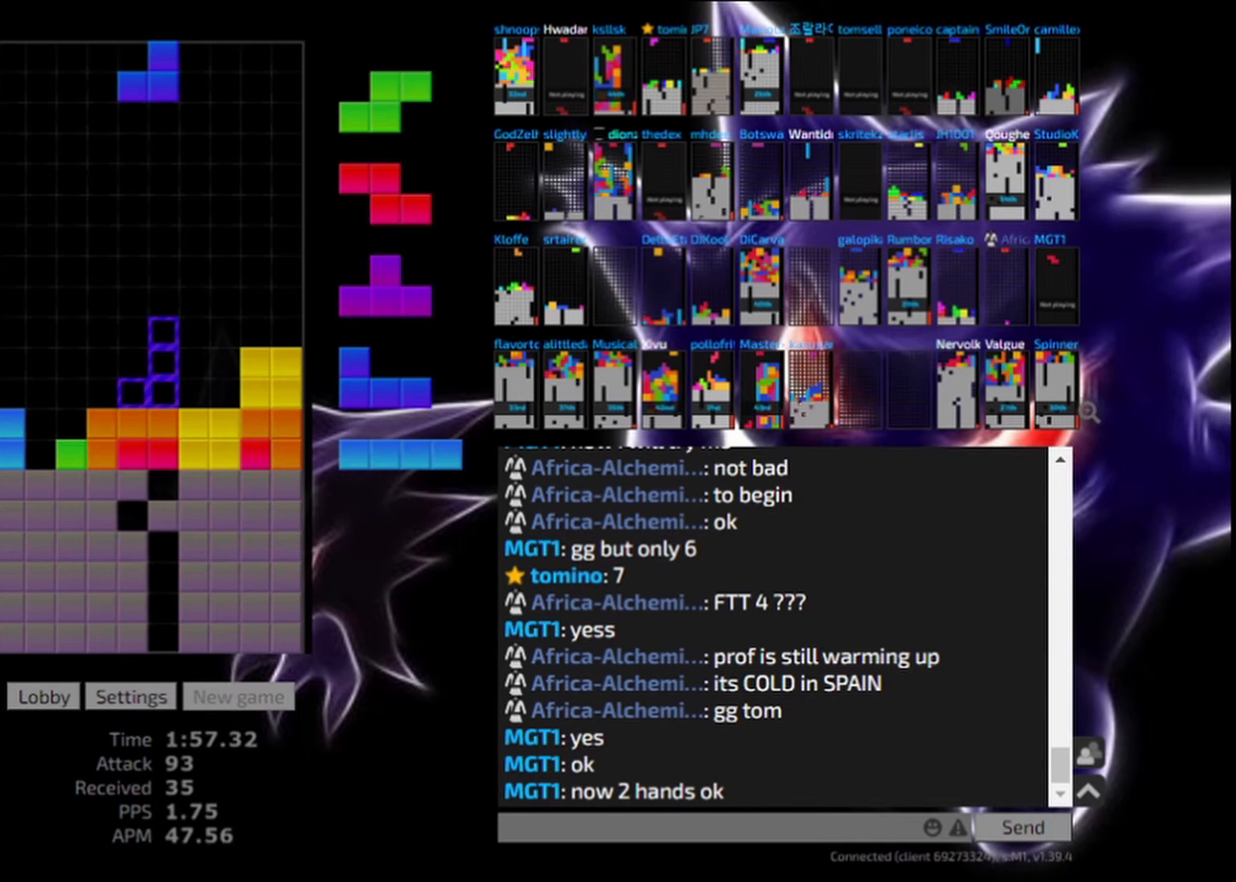
{"keys": ["hd", "left"], "events": [[42, "ccw", "up"], [42, "right", "up"], [167, "right", "down"], [208, "right", "up"], [292, "right", "down"], [375, "right", "up"], [458, "hd", "down"], [500, "left", "down"]]}
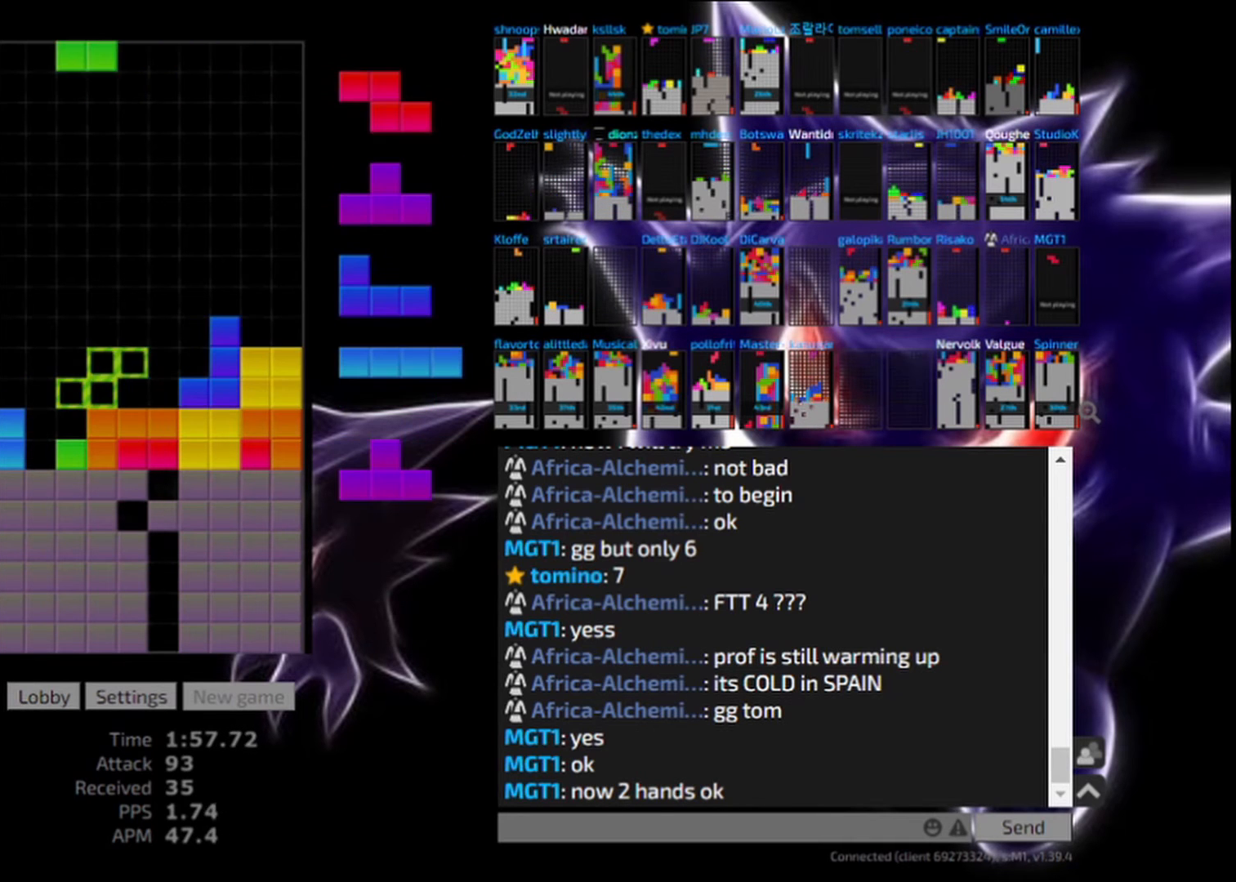
{"keys": [], "events": [[42, "hd", "up"], [125, "left", "up"], [167, "left", "down"], [250, "left", "up"]]}
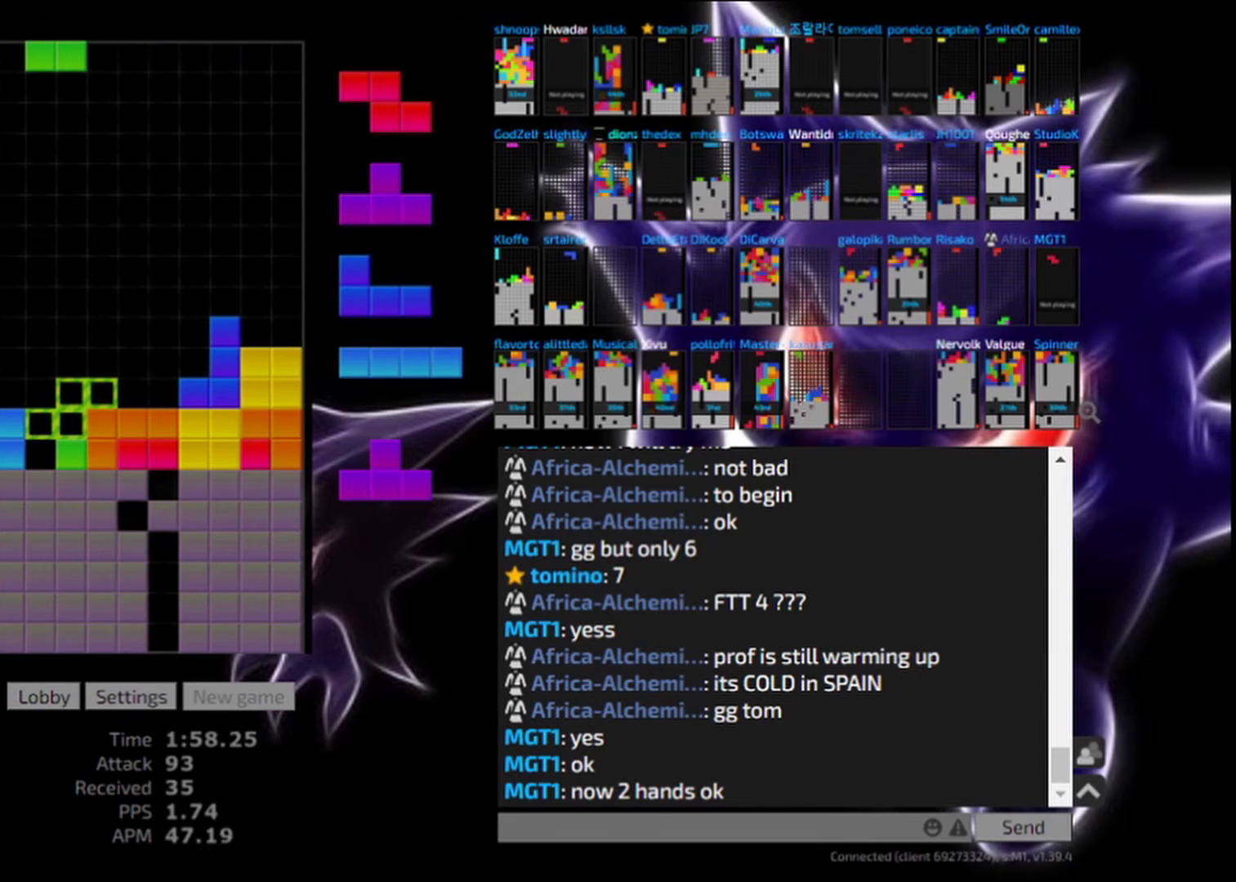
{"keys": [], "events": [[42, "right", "down"], [167, "right", "up"], [375, "right", "down"], [417, "right", "up"]]}
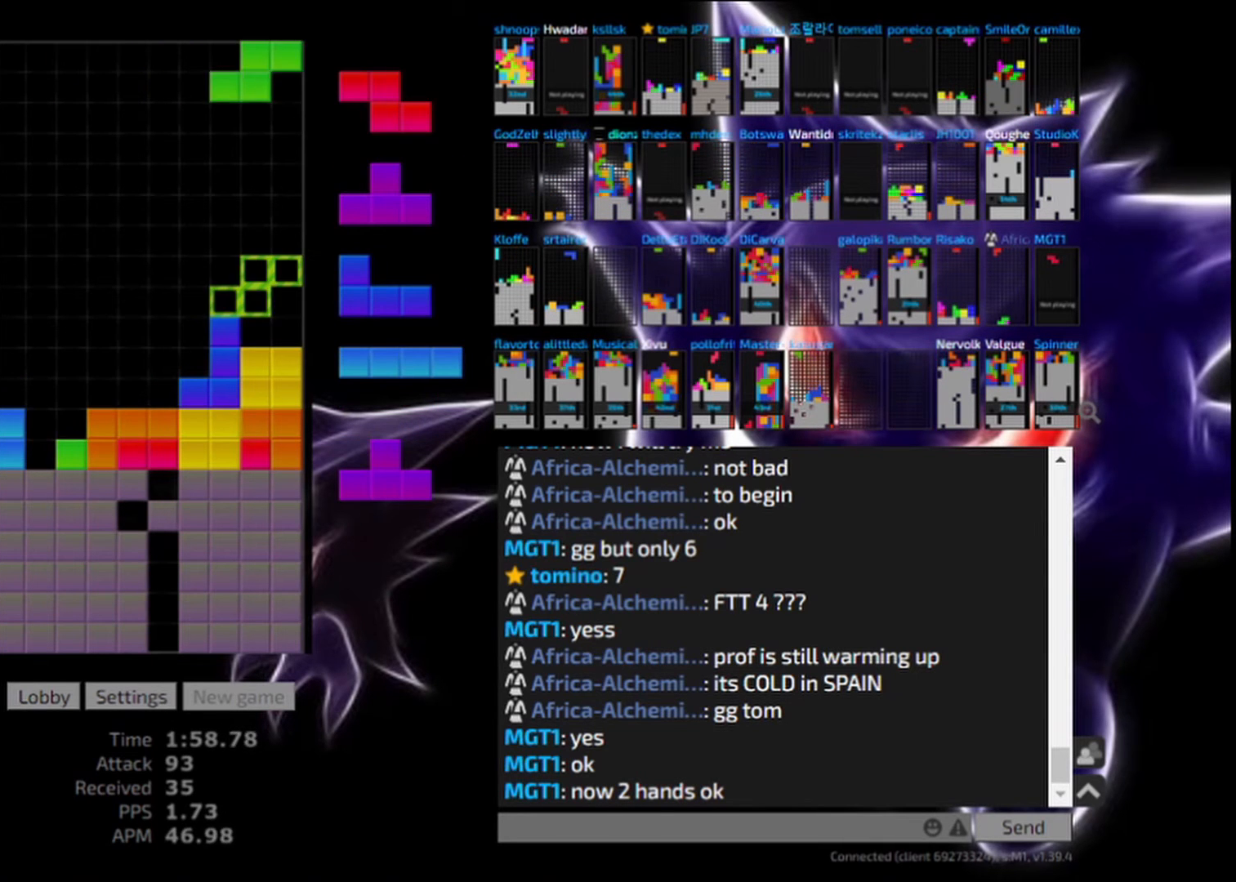
{"keys": [], "events": [[125, "cw", "down"], [167, "left", "down"], [208, "cw", "up"], [250, "left", "up"]]}
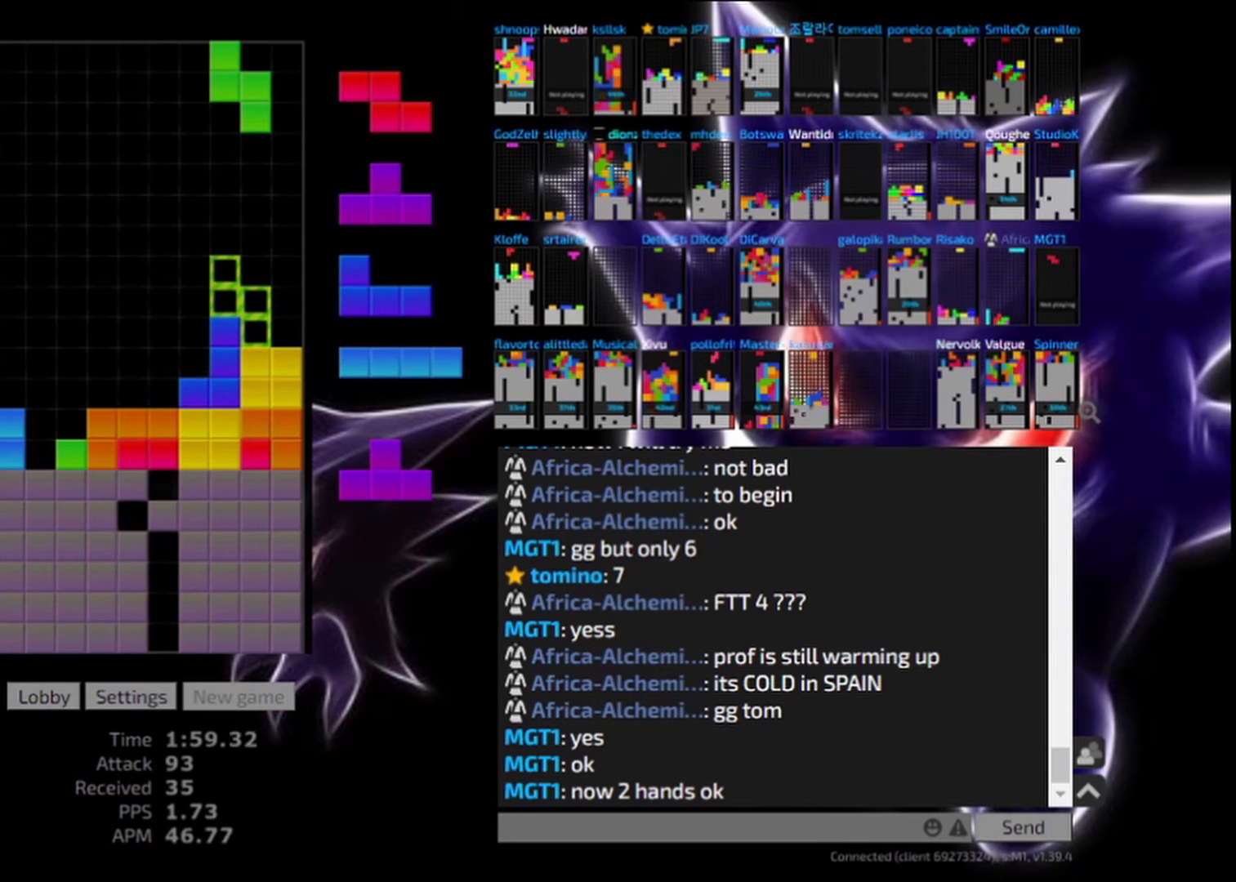
{"keys": ["hd"], "events": [[42, "cw", "down"], [42, "hd", "down"], [125, "left", "down"], [167, "cw", "up"], [167, "hd", "up"], [208, "left", "up"], [292, "left", "down"], [333, "left", "up"], [417, "left", "down"], [500, "hd", "down"], [500, "left", "up"]]}
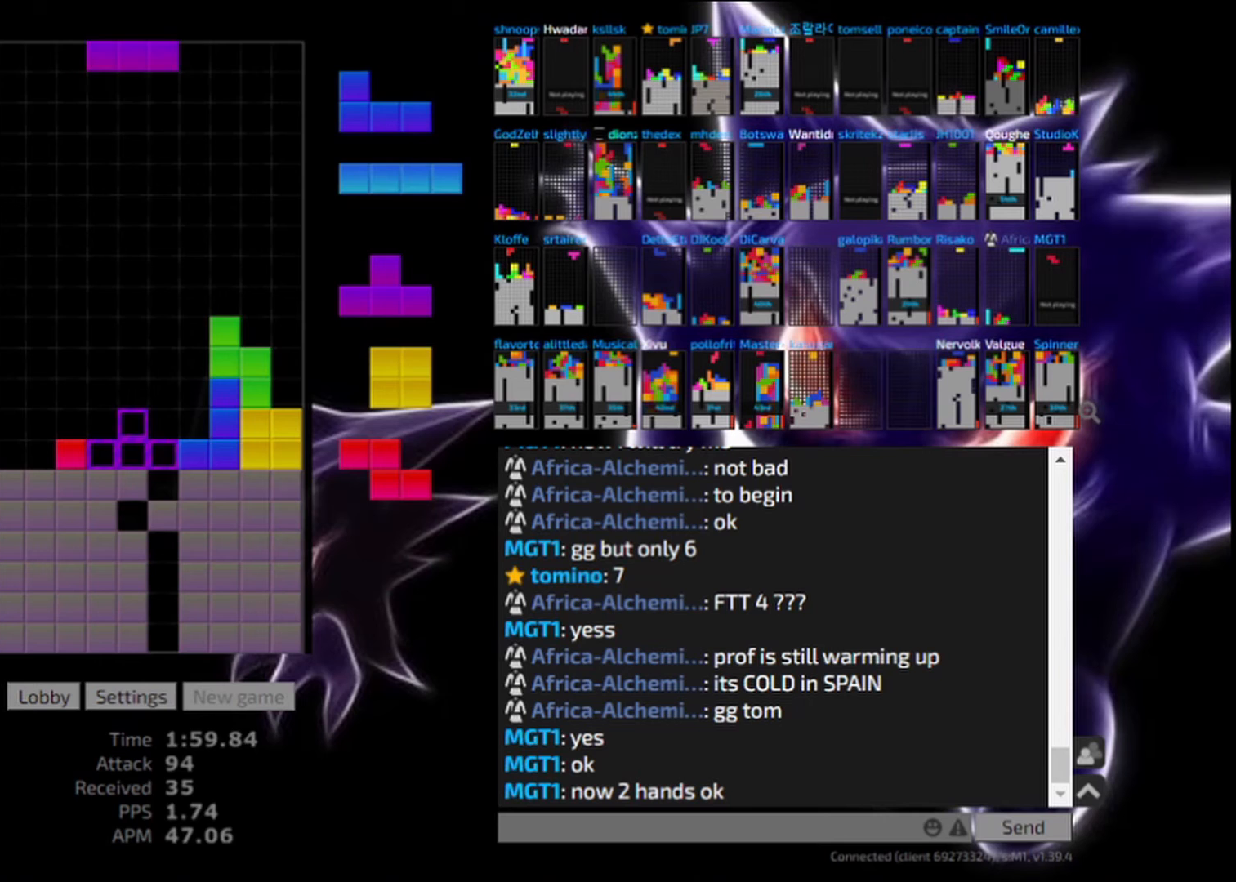
{"keys": ["hd"], "events": [[125, "hd", "up"], [125, "hl", "down"], [167, "cw", "down"], [250, "hl", "up"], [292, "cw", "up"], [500, "hd", "down"]]}
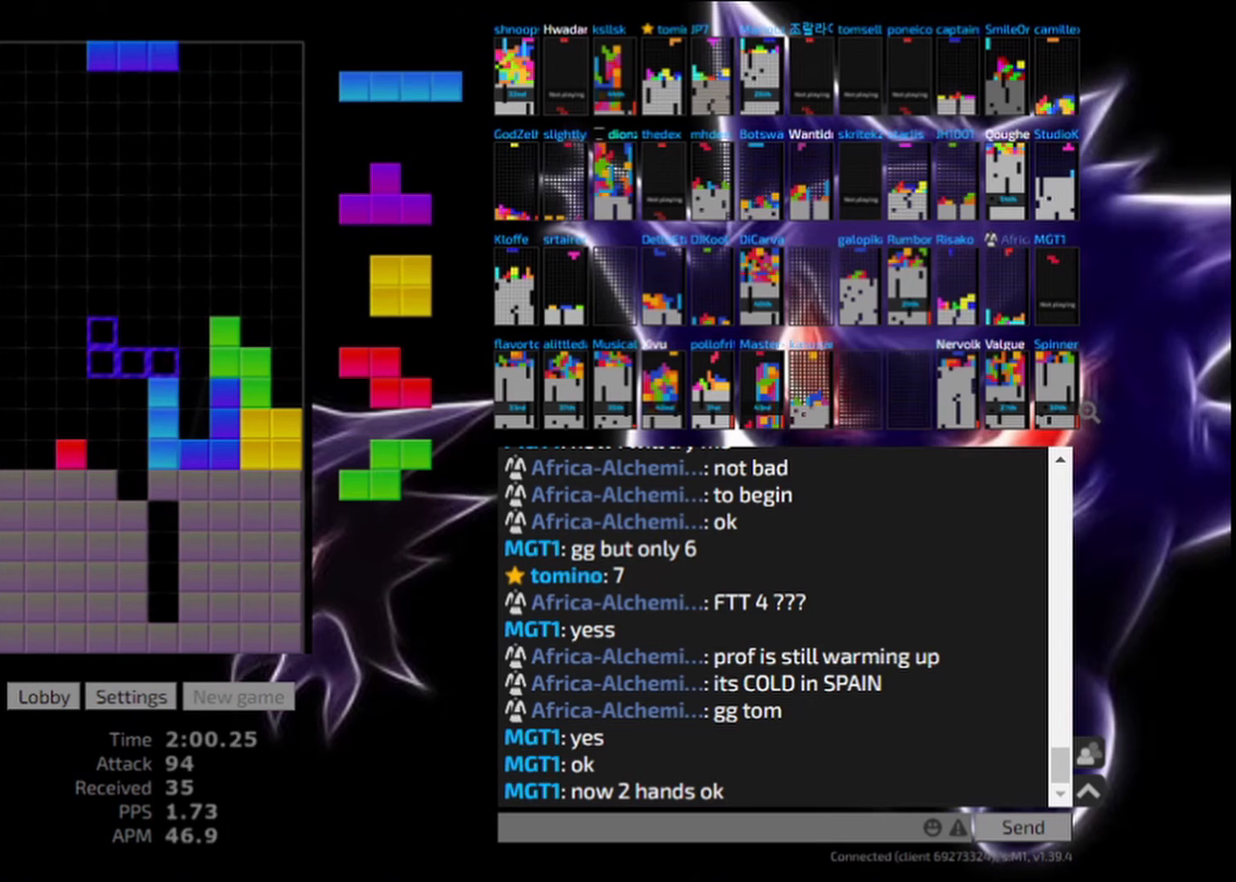
{"keys": [], "events": [[42, "hd", "up"], [125, "hl", "down"], [167, "ccw", "down"], [250, "hl", "up"], [333, "ccw", "up"], [458, "hd", "down"], [500, "hd", "up"]]}
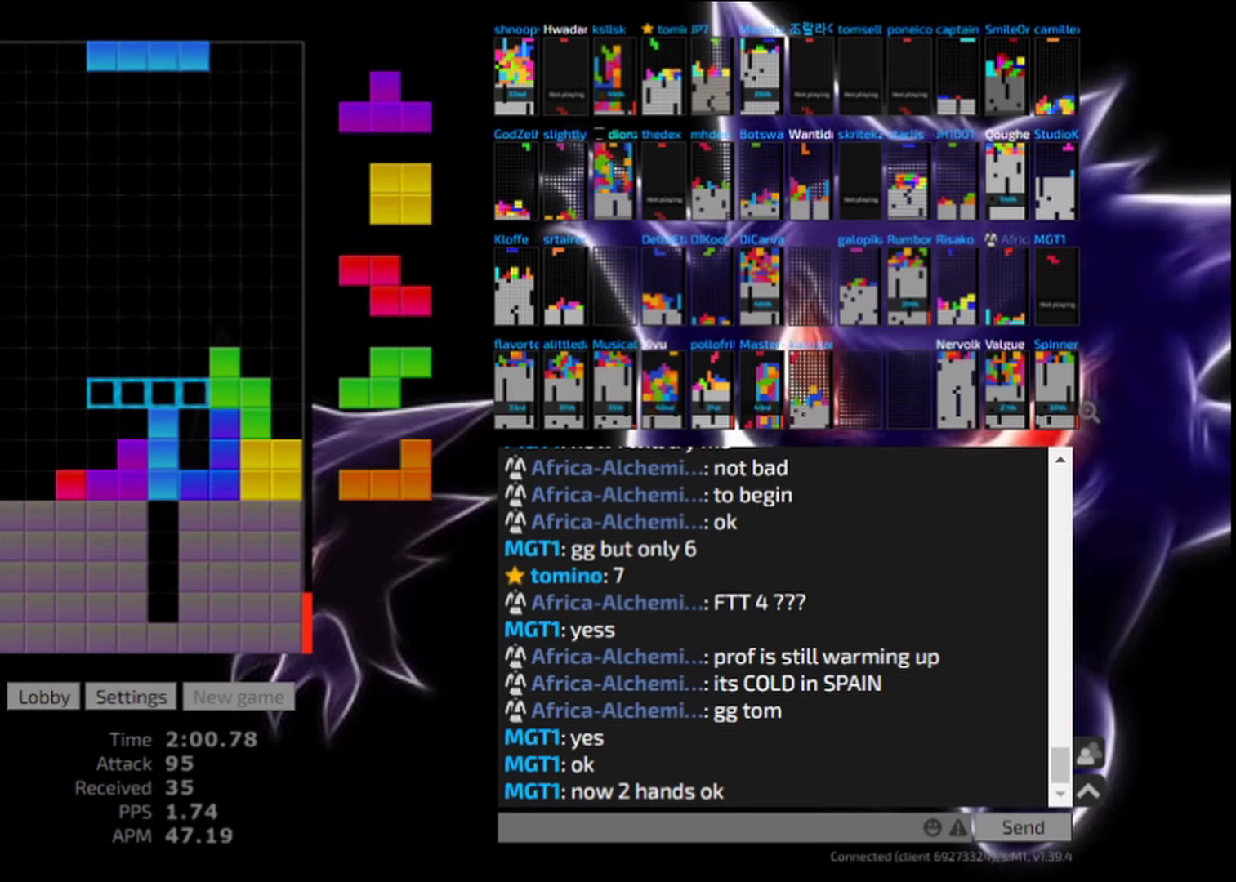
{"keys": ["hd"], "events": [[42, "hl", "down"], [125, "ccw", "down"], [167, "hl", "up"], [167, "left", "down"], [292, "ccw", "up"], [417, "left", "up"], [500, "hd", "down"]]}
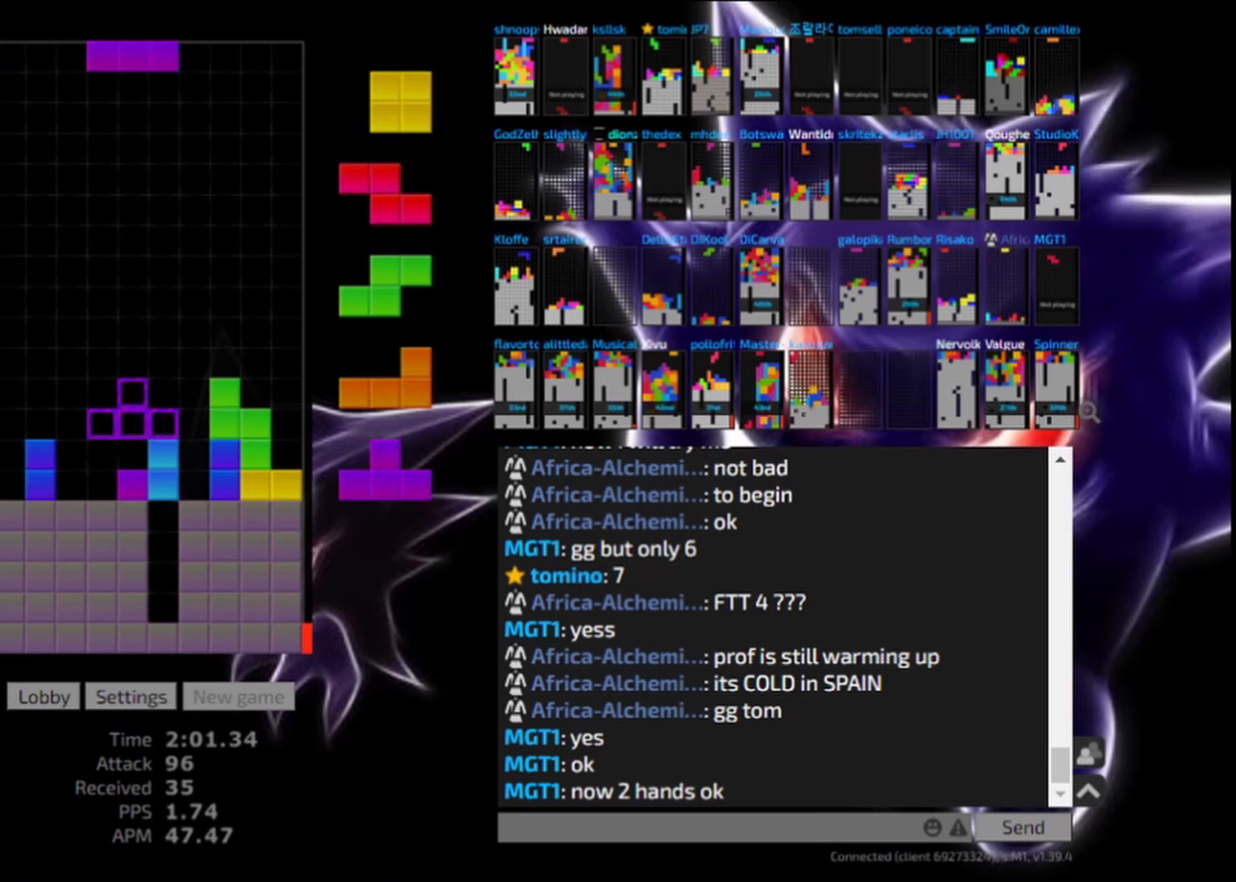
{"keys": ["hd"], "events": [[125, "hl", "down"], [167, "hd", "up"], [208, "cw", "down"], [292, "hl", "up"], [292, "right", "down"], [333, "cw", "up"], [375, "right", "up"], [500, "hd", "down"]]}
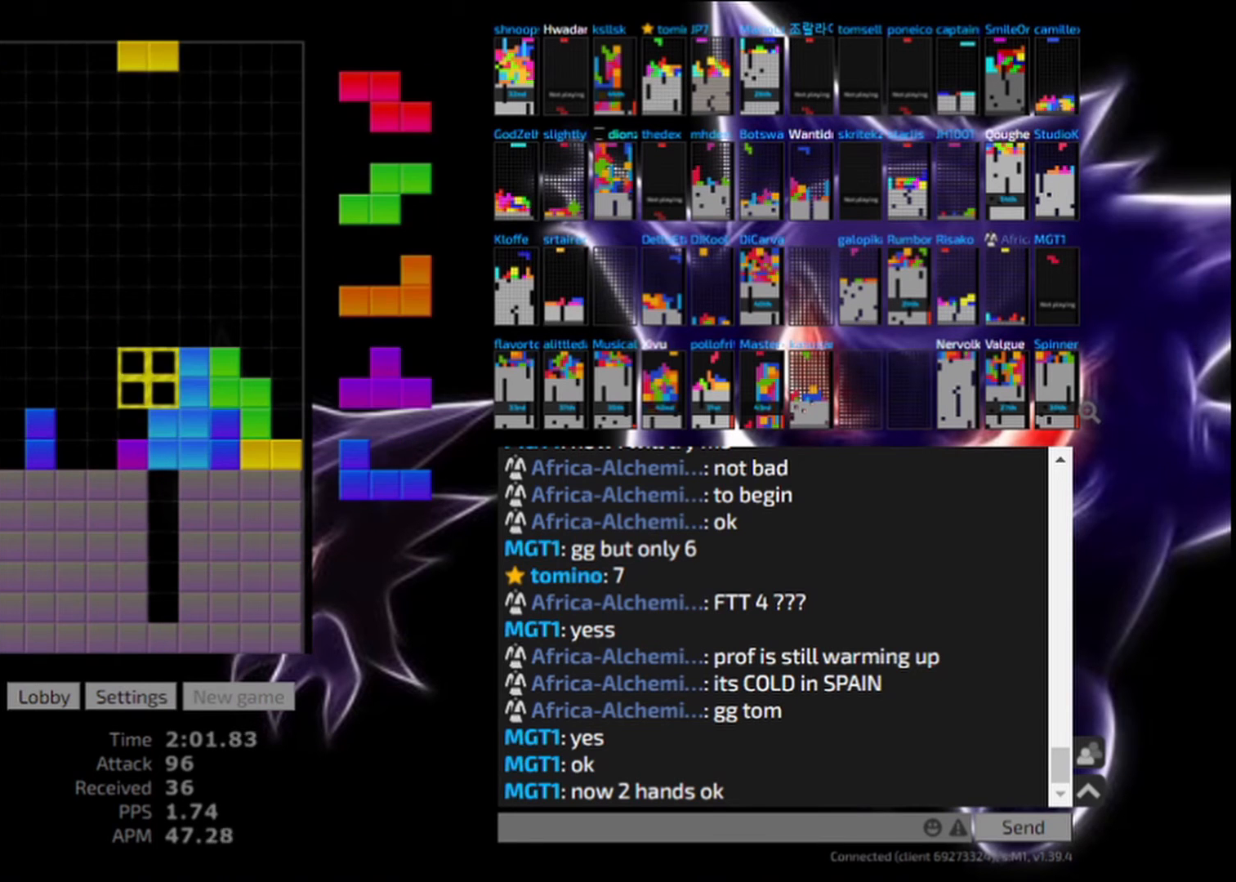
{"keys": ["cw", "hd"], "events": [[167, "hd", "up"], [333, "left", "down"], [417, "left", "up"], [500, "cw", "down"], [500, "hd", "down"]]}
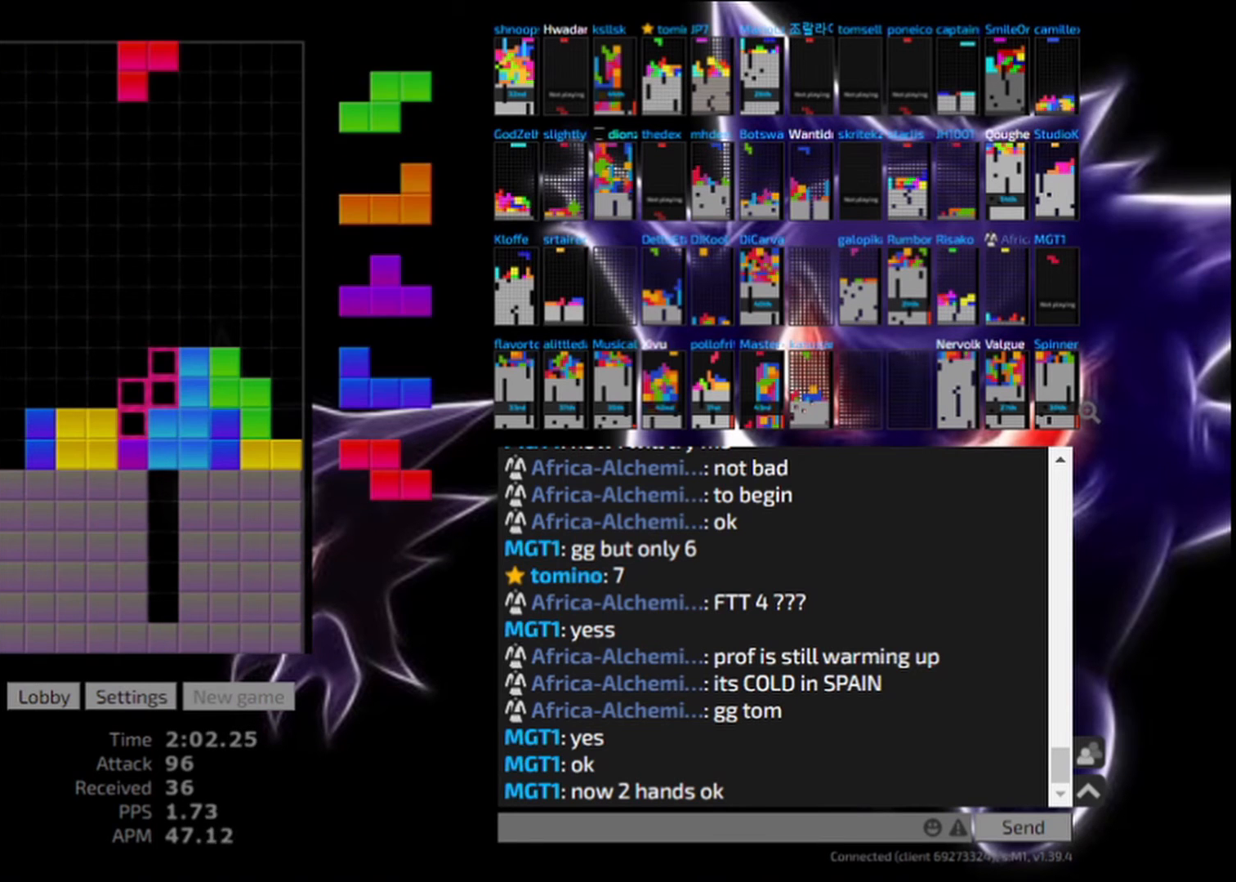
{"keys": ["hd"], "events": [[42, "hd", "up"], [125, "cw", "up"], [167, "hd", "down"], [250, "left", "down"], [292, "hd", "up"], [333, "left", "up"], [500, "hd", "down"]]}
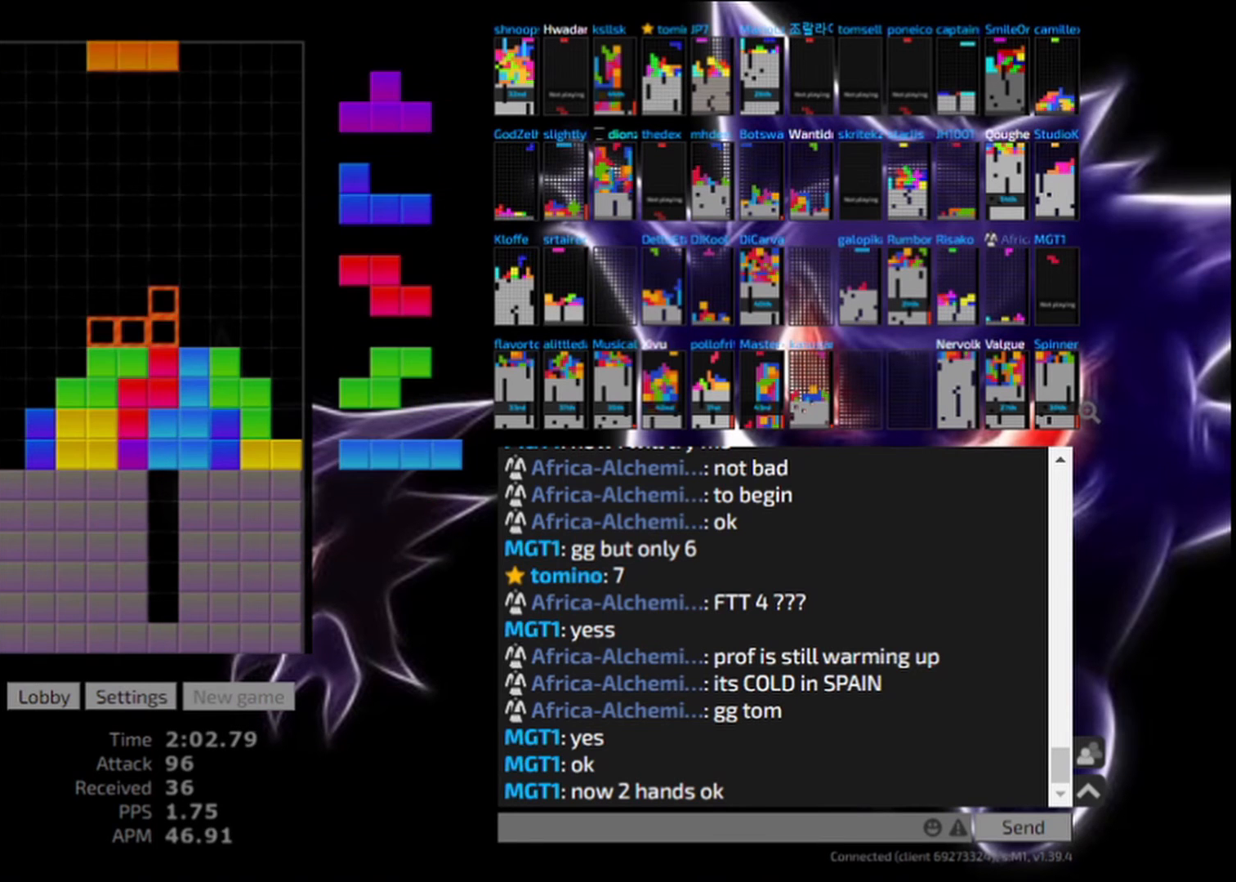
{"keys": [], "events": [[42, "ccw", "down"], [42, "hd", "up"], [83, "right", "down"], [167, "ccw", "up"], [333, "hd", "down"], [333, "right", "up"], [458, "hd", "up"]]}
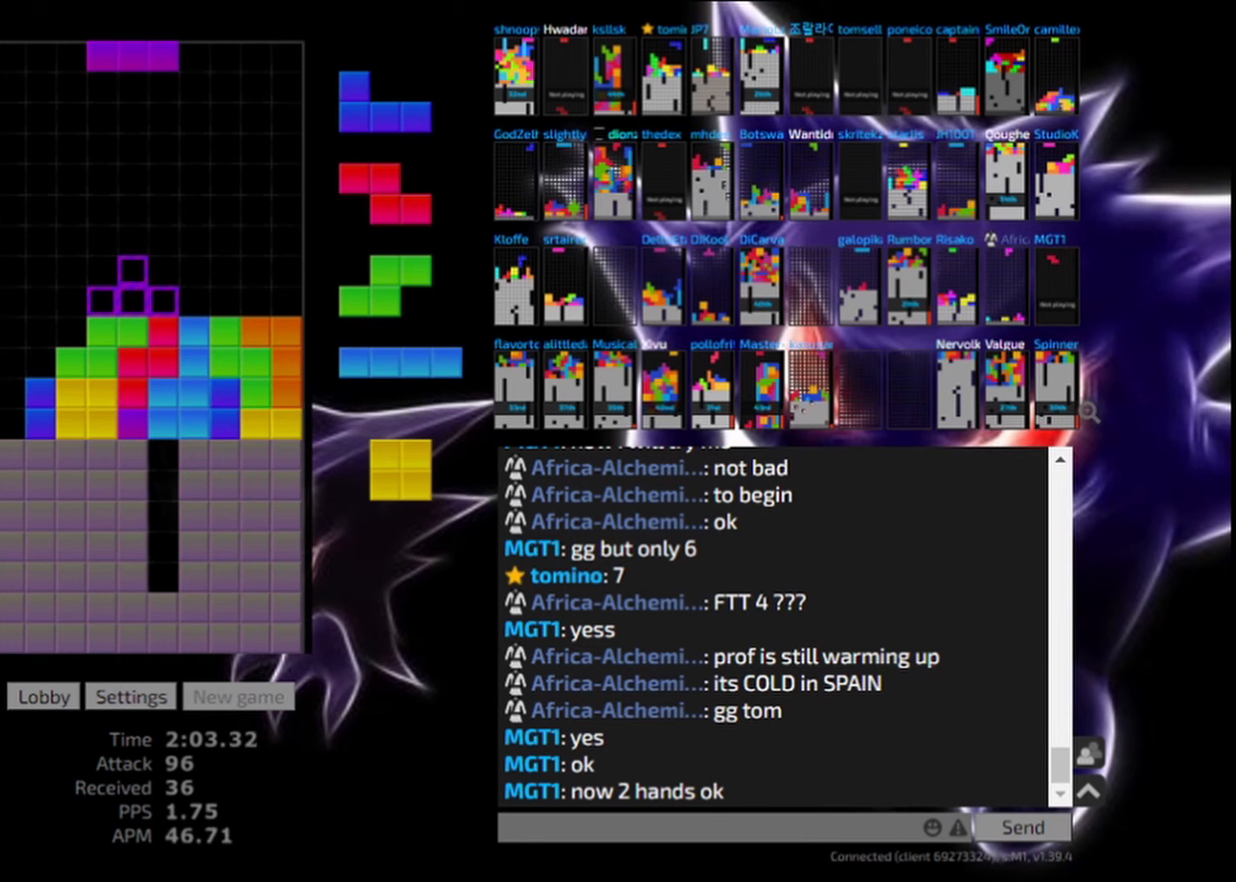
{"keys": ["cw", "left"], "events": [[125, "right", "down"], [333, "right", "up"], [375, "hd", "down"], [458, "left", "down"], [500, "cw", "down"], [500, "hd", "up"]]}
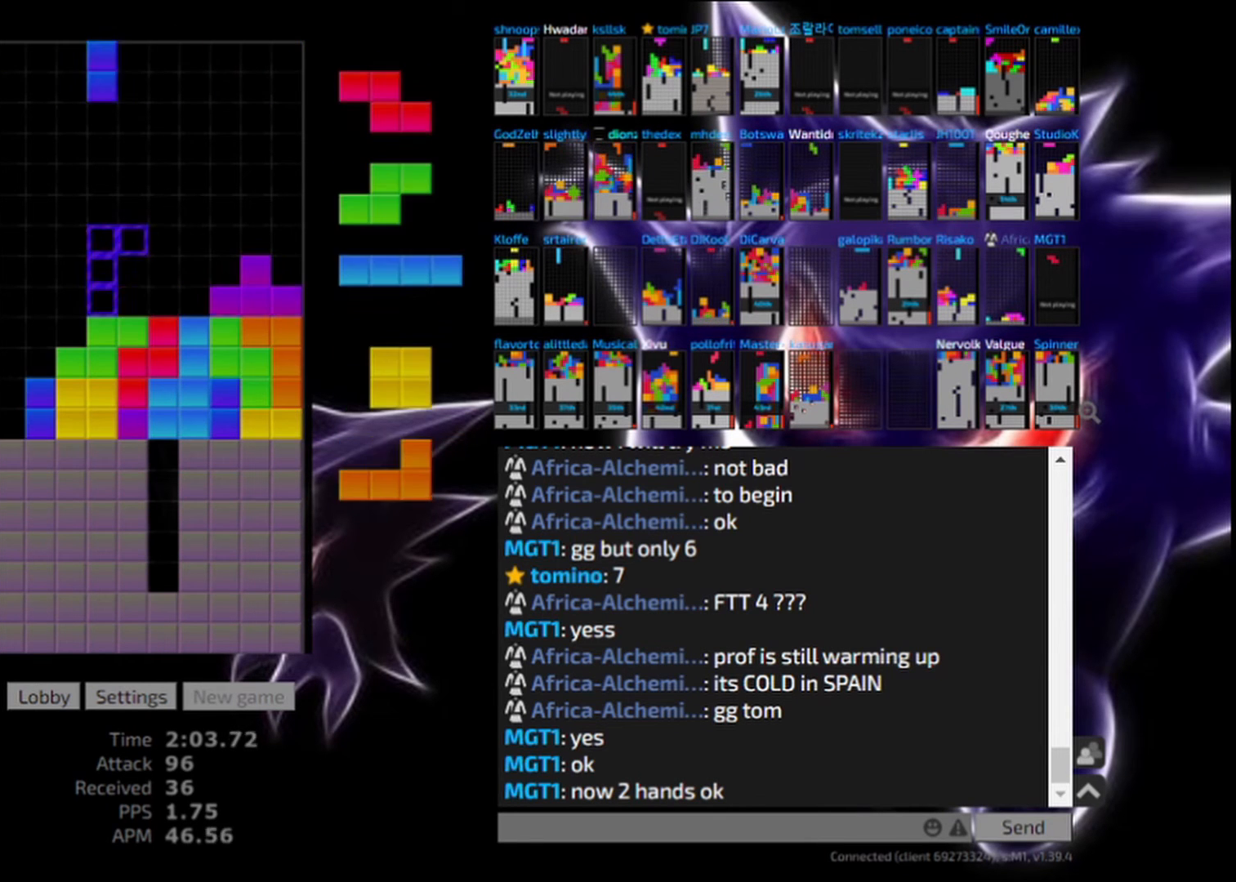
{"keys": ["left"], "events": [[167, "cw", "up"], [167, "left", "up"], [208, "hd", "down"], [333, "hd", "up"], [333, "hl", "down"], [417, "left", "down"], [500, "hl", "up"]]}
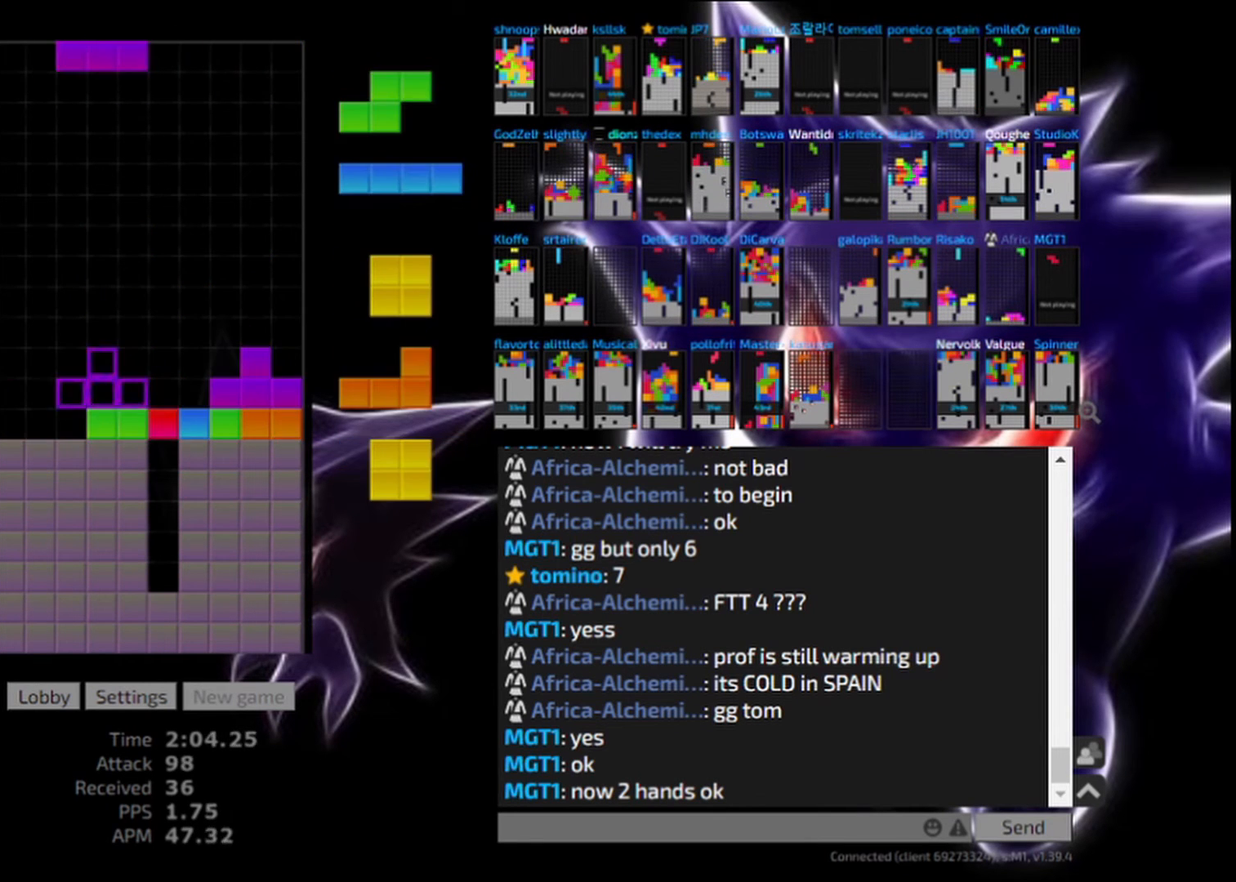
{"keys": [], "events": [[167, "hd", "down"], [167, "left", "up"], [333, "hd", "up"]]}